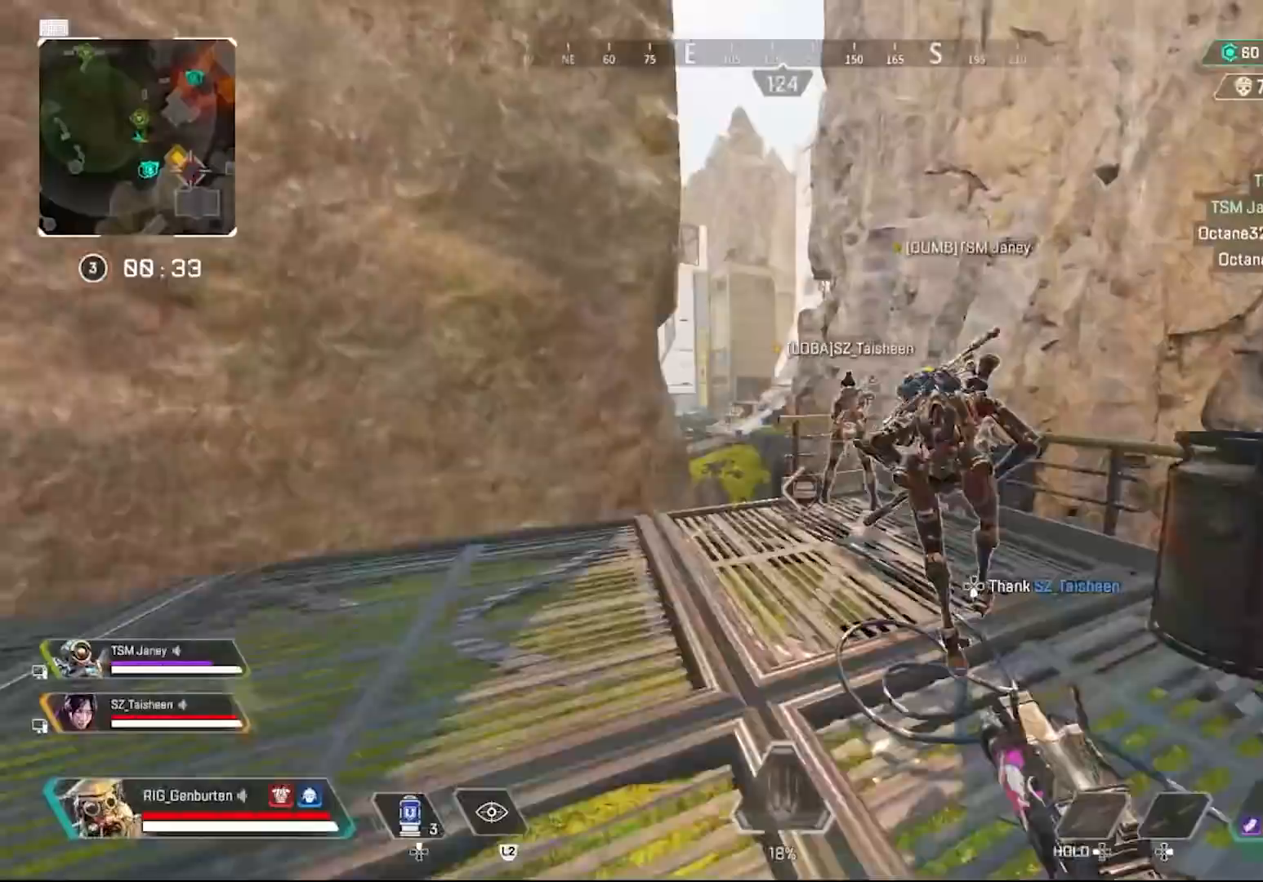
Gameplay with a controller (PlayStation layout); each line is a JSON object with the inputs held at the frame after it. "events" lists button and stick changes between this image and that frame as [ms after this image, input, new state], when the widget could be followed in between.
{"buttons": ["L1"], "left_stick": "left", "right_stick": "center", "events": [[100, "left_stick", "up"], [233, "L1", "down"], [267, "left_stick", "up-left"], [483, "left_stick", "left"]]}
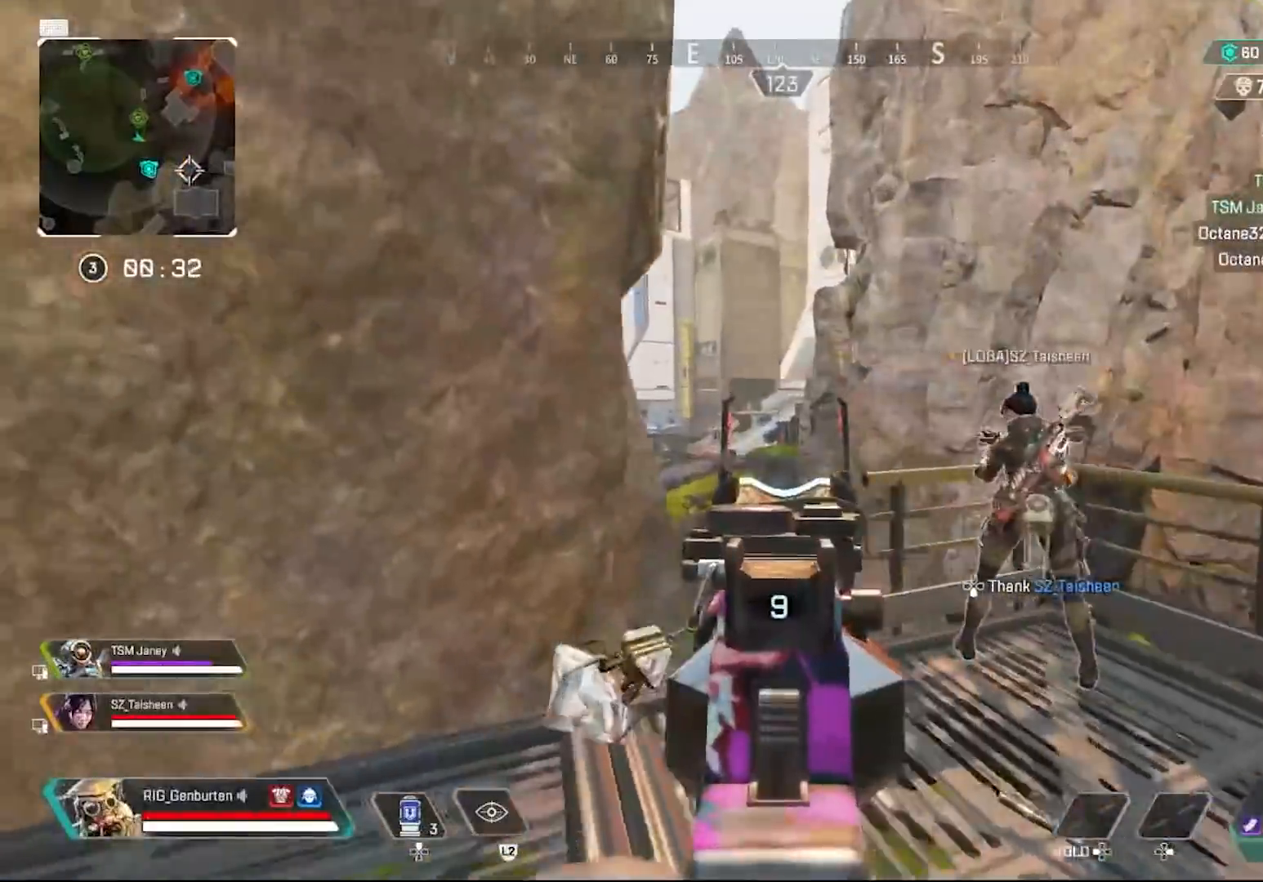
{"buttons": [], "left_stick": "up-left", "right_stick": "left", "events": [[83, "left_stick", "center"], [300, "left_stick", "left"], [350, "right_stick", "left"], [367, "L1", "up"], [383, "left_stick", "up-left"]]}
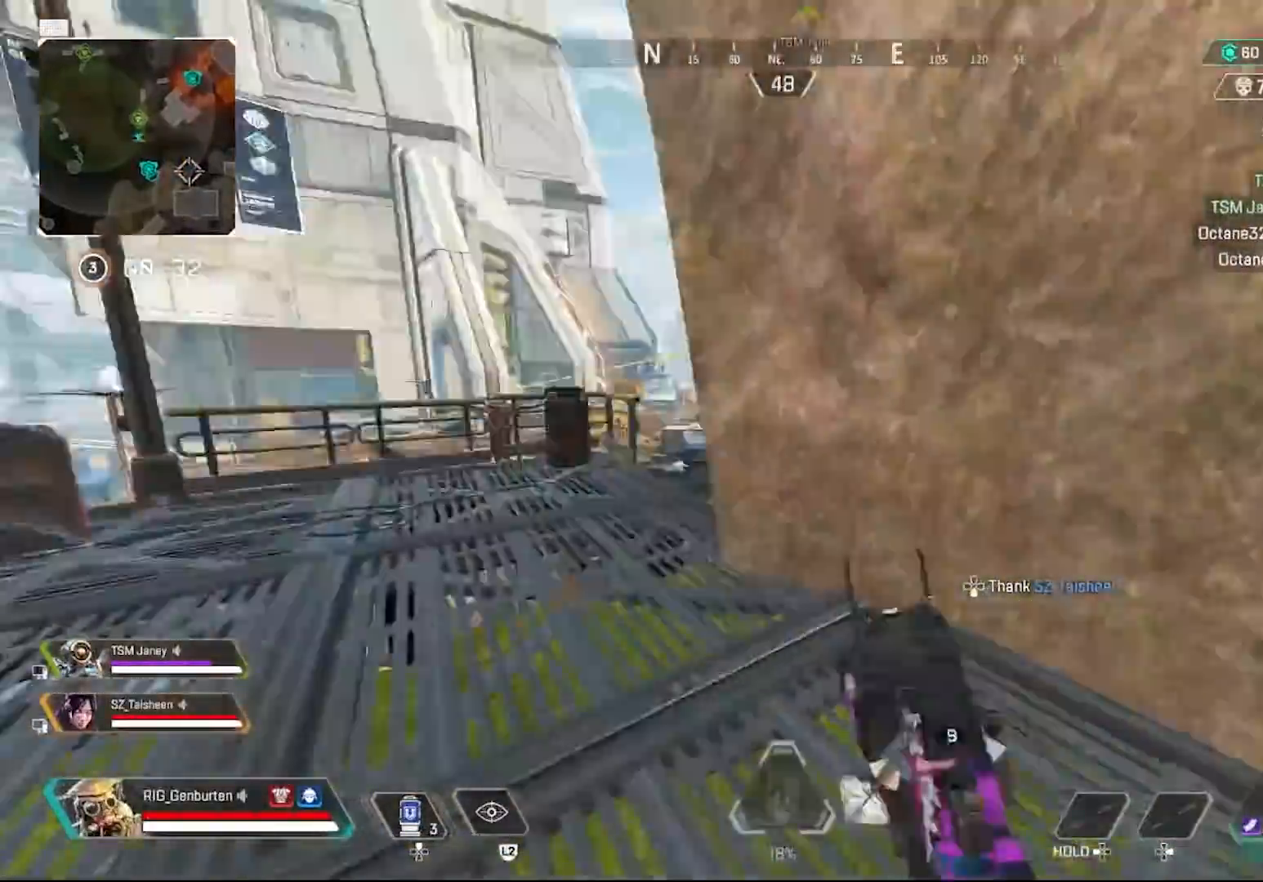
{"buttons": [], "left_stick": "up", "right_stick": "center", "events": [[67, "left_stick", "up"], [117, "right_stick", "center"], [333, "right_stick", "left"], [433, "right_stick", "center"]]}
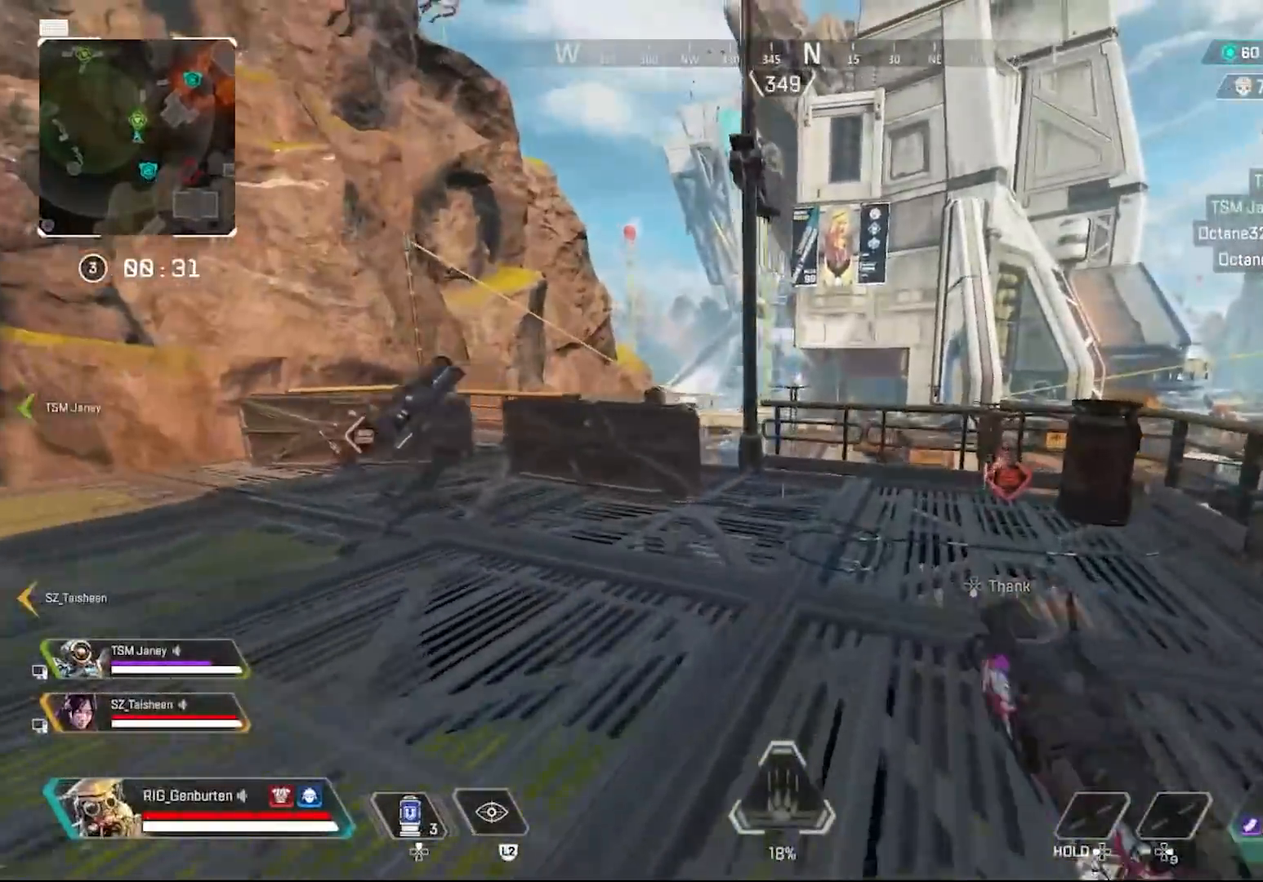
{"buttons": [], "left_stick": "up", "right_stick": "center", "events": []}
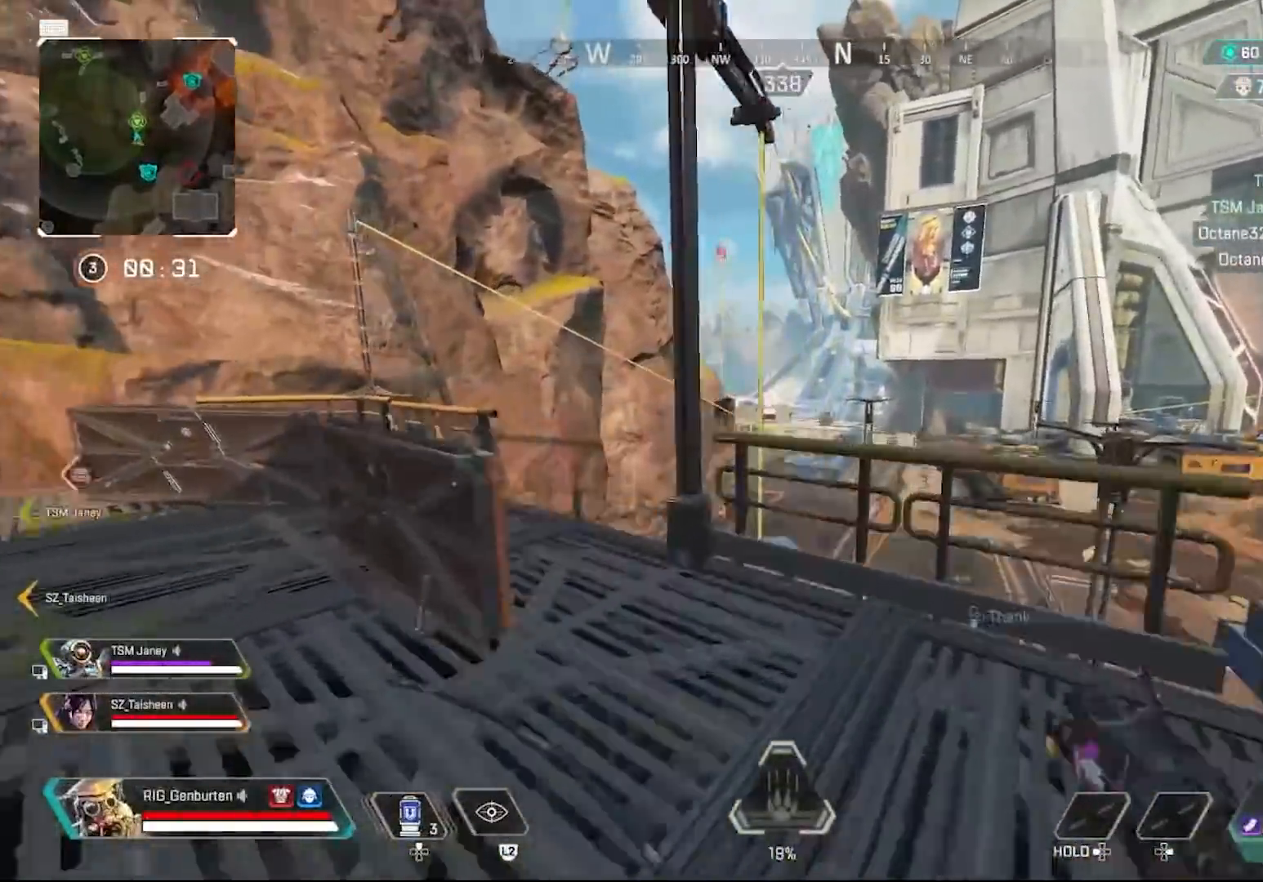
{"buttons": ["L1"], "left_stick": "left", "right_stick": "center", "events": [[83, "left_stick", "up-right"], [100, "L1", "down"], [250, "left_stick", "right"], [433, "left_stick", "center"], [500, "left_stick", "left"]]}
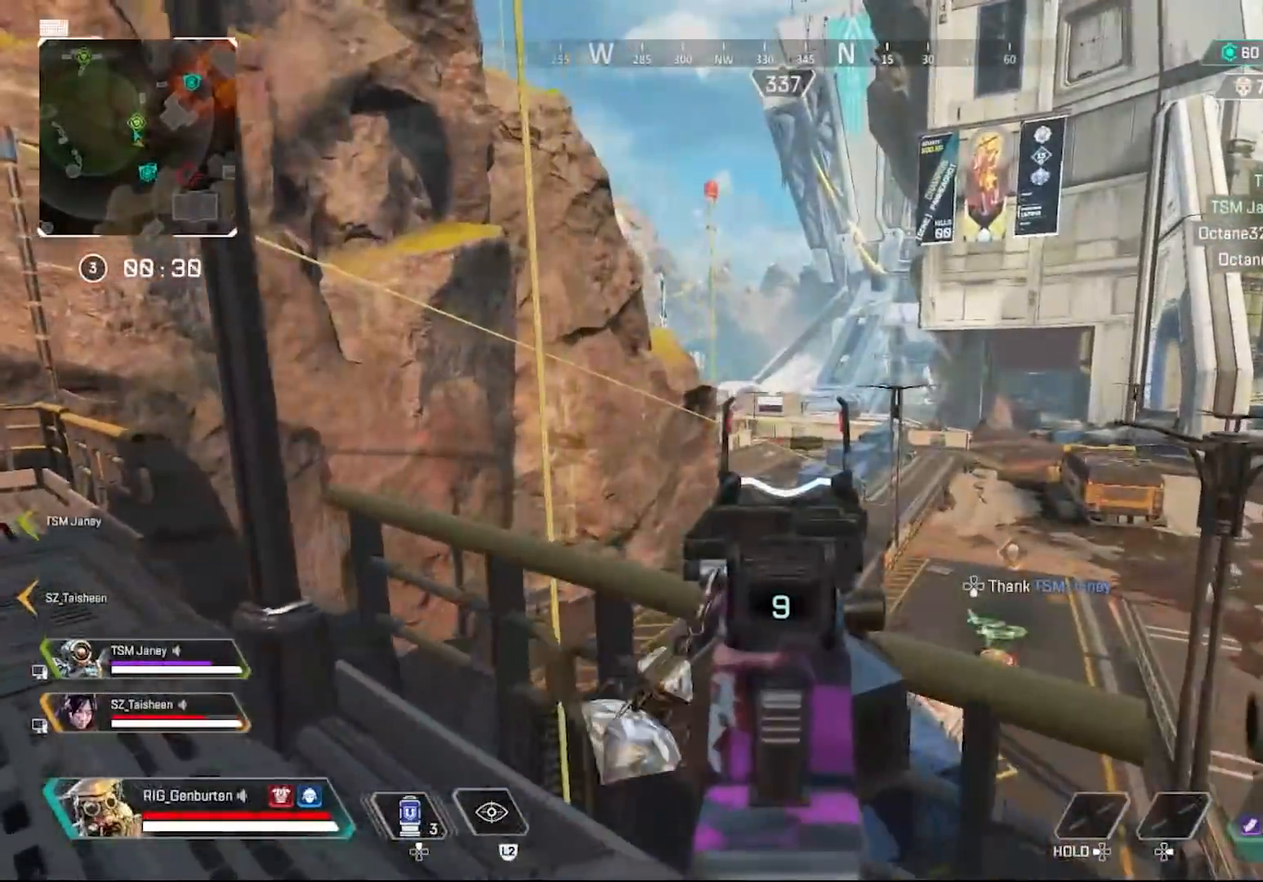
{"buttons": [], "left_stick": "up-left", "right_stick": "left", "events": [[350, "right_stick", "left"], [400, "L1", "up"], [417, "left_stick", "up-left"]]}
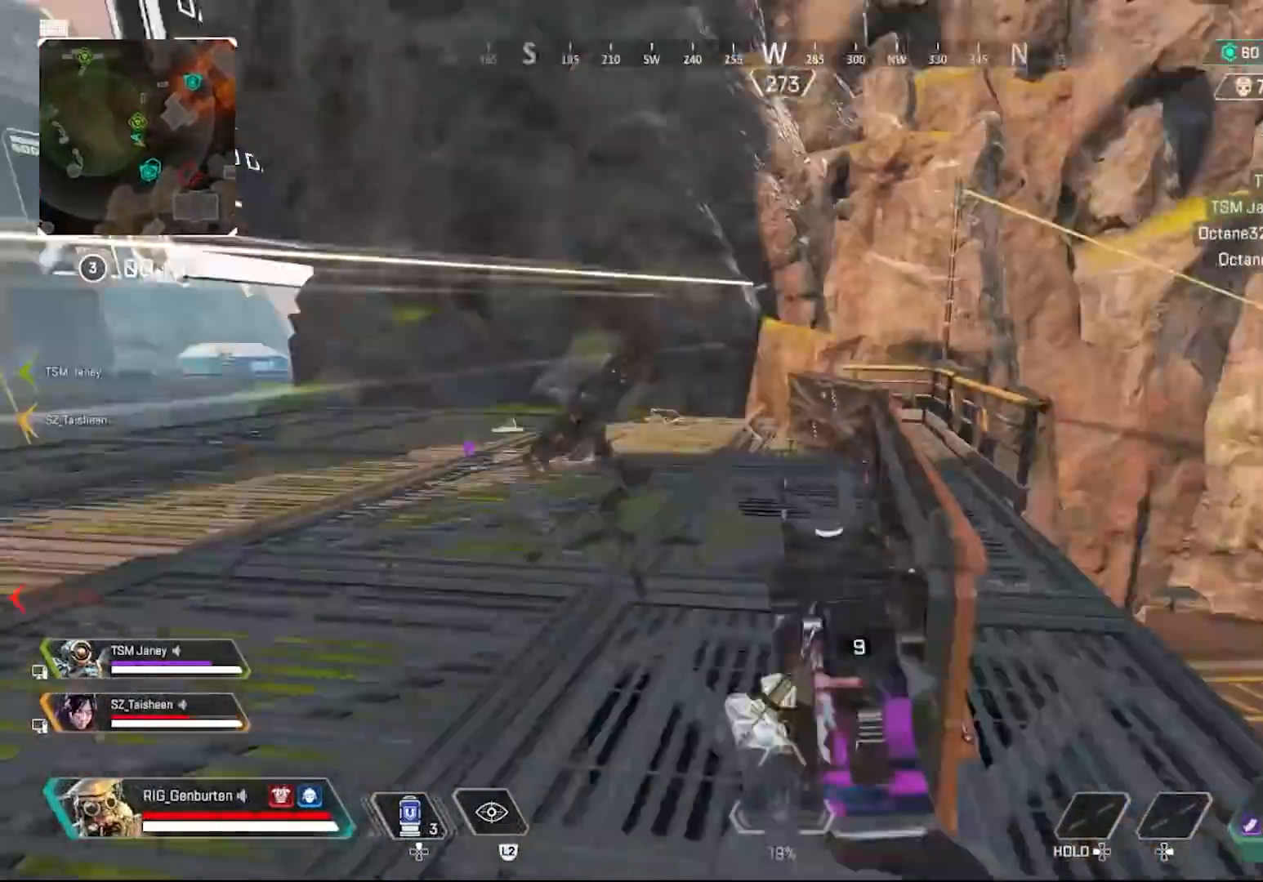
{"buttons": [], "left_stick": "up-left", "right_stick": "left", "events": [[83, "right_stick", "center"], [183, "TRIANGLE", "down"], [267, "TRIANGLE", "up"], [500, "right_stick", "left"]]}
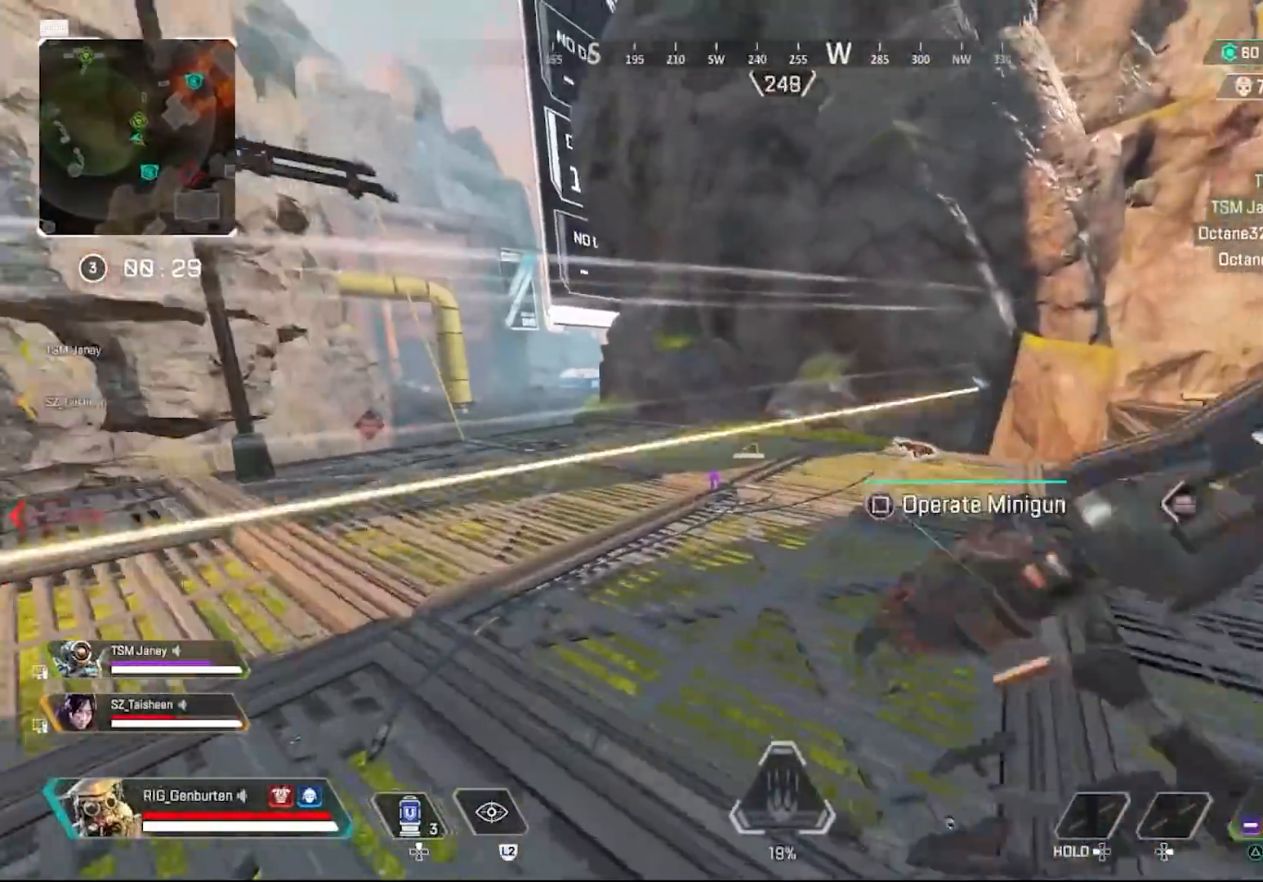
{"buttons": [], "left_stick": "up", "right_stick": "center", "events": [[50, "right_stick", "center"], [283, "left_stick", "up"], [383, "TRIANGLE", "down"], [467, "TRIANGLE", "up"]]}
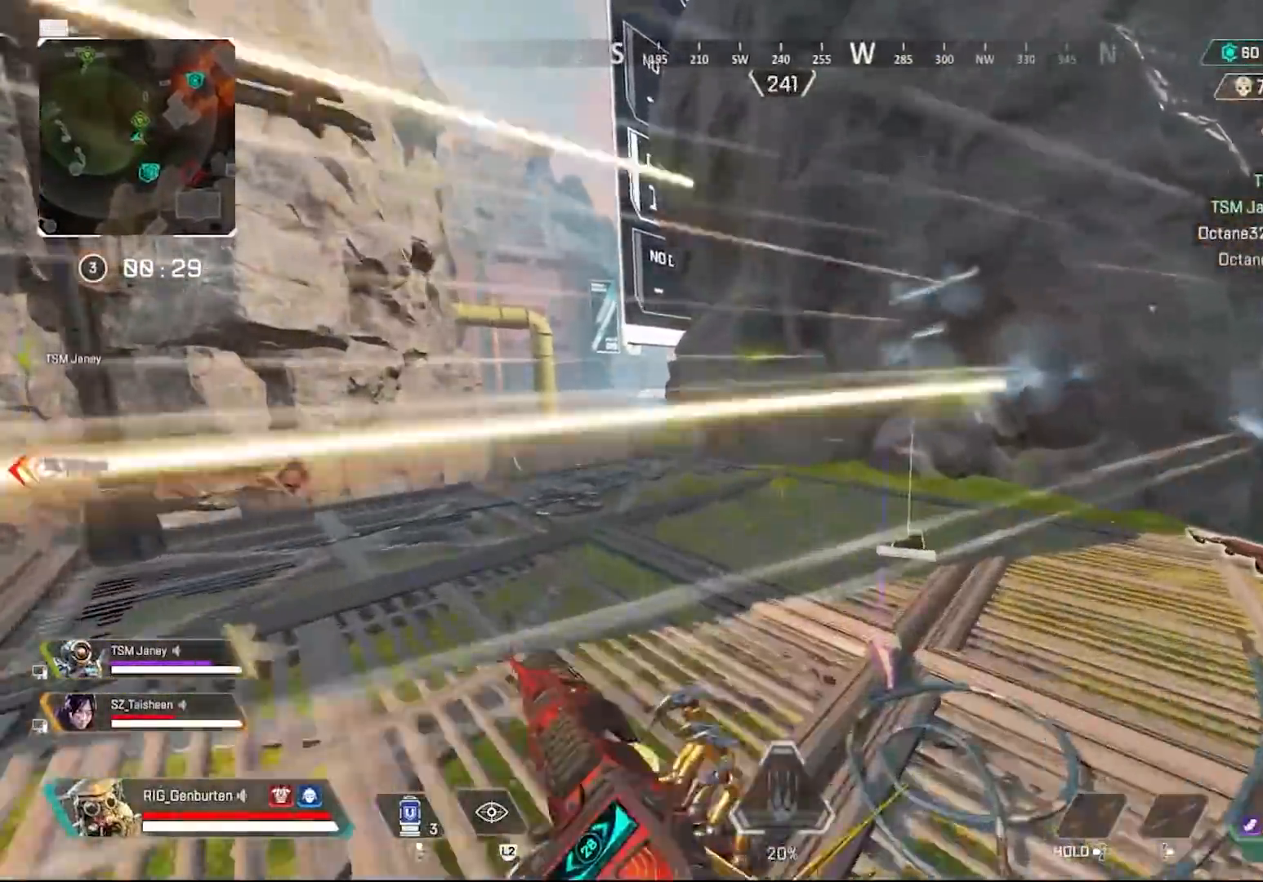
{"buttons": [], "left_stick": "right", "right_stick": "left", "events": [[50, "right_stick", "left"], [200, "right_stick", "center"], [333, "right_stick", "left"], [350, "left_stick", "up-right"], [483, "left_stick", "right"]]}
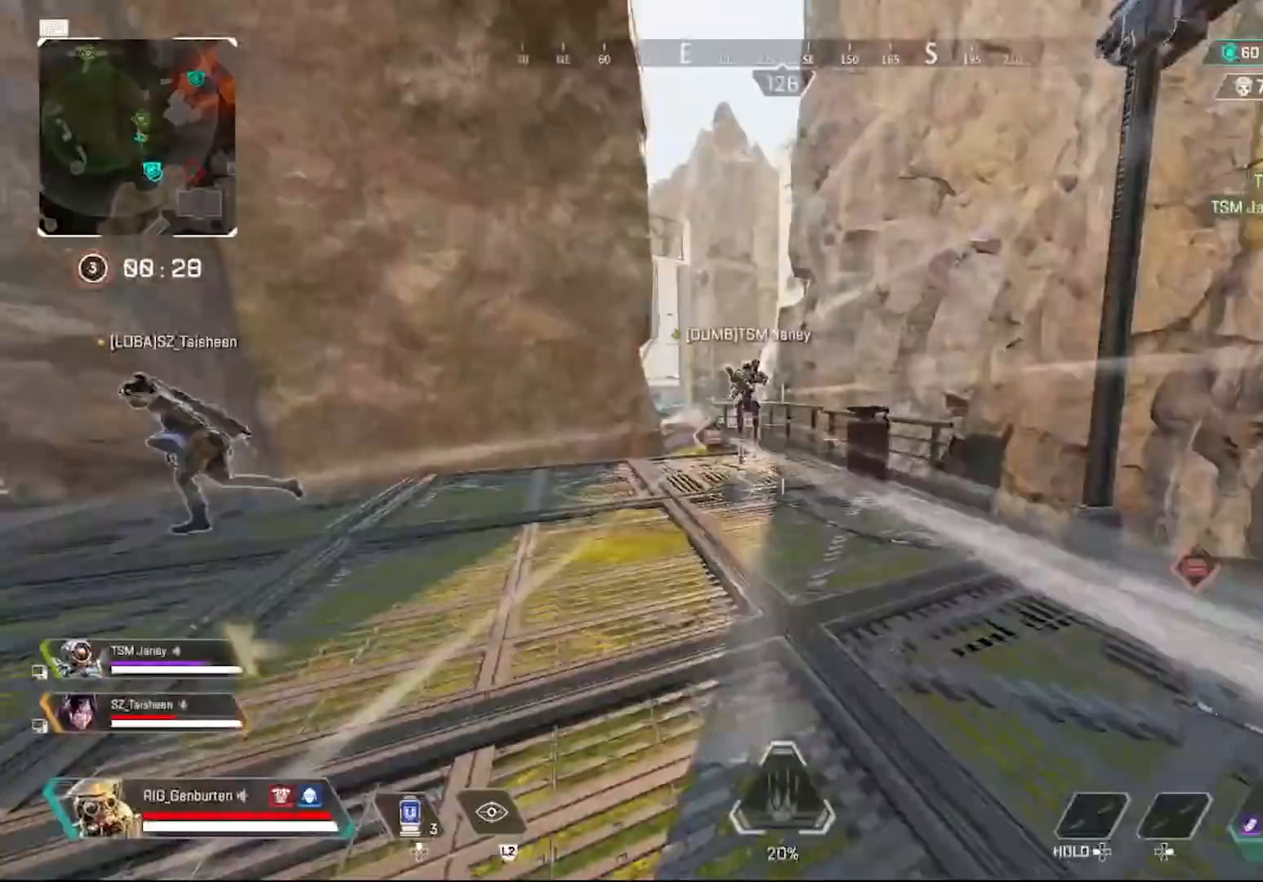
{"buttons": ["L1"], "left_stick": "up", "right_stick": "center", "events": [[83, "right_stick", "center"], [217, "left_stick", "up-right"], [233, "L1", "down"], [467, "left_stick", "up"]]}
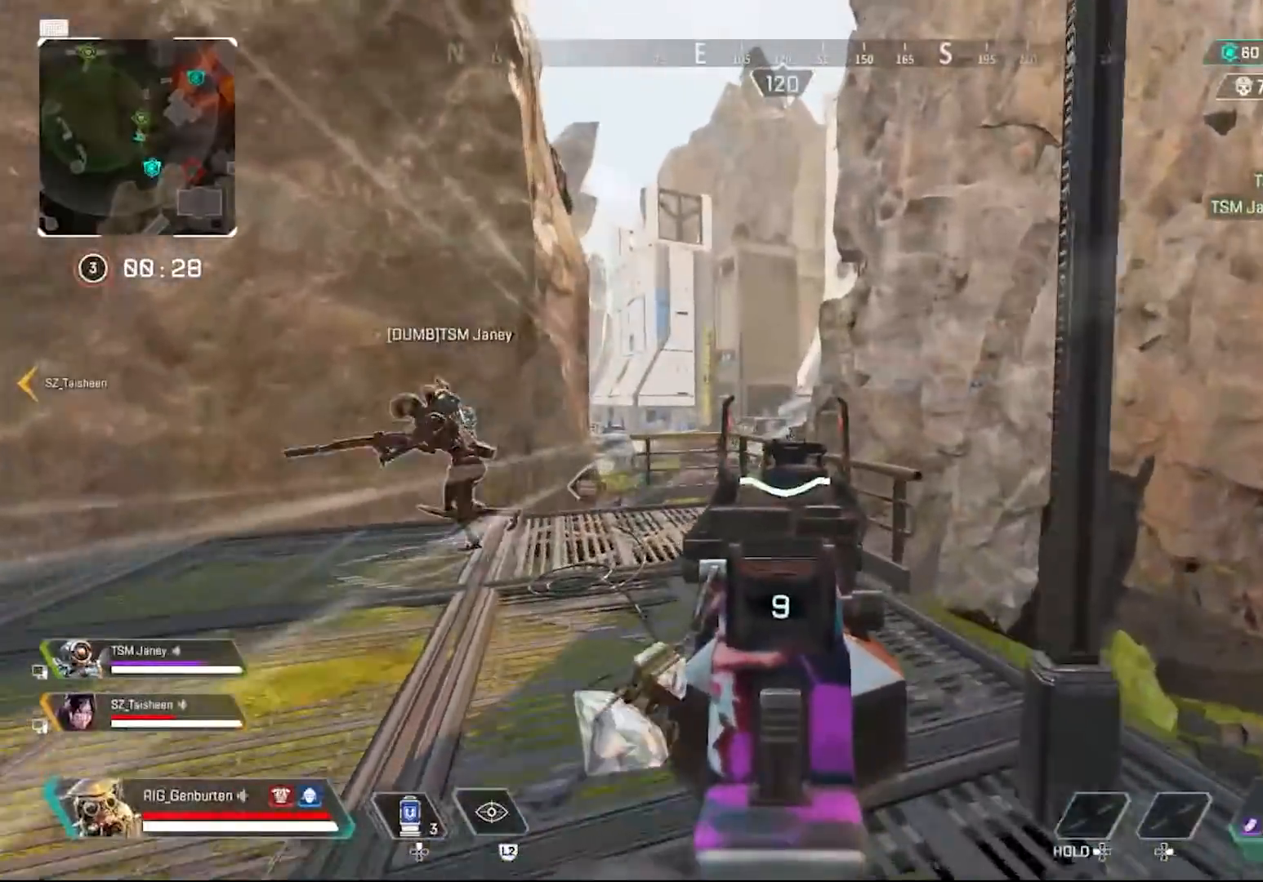
{"buttons": ["L1"], "left_stick": "up", "right_stick": "center", "events": []}
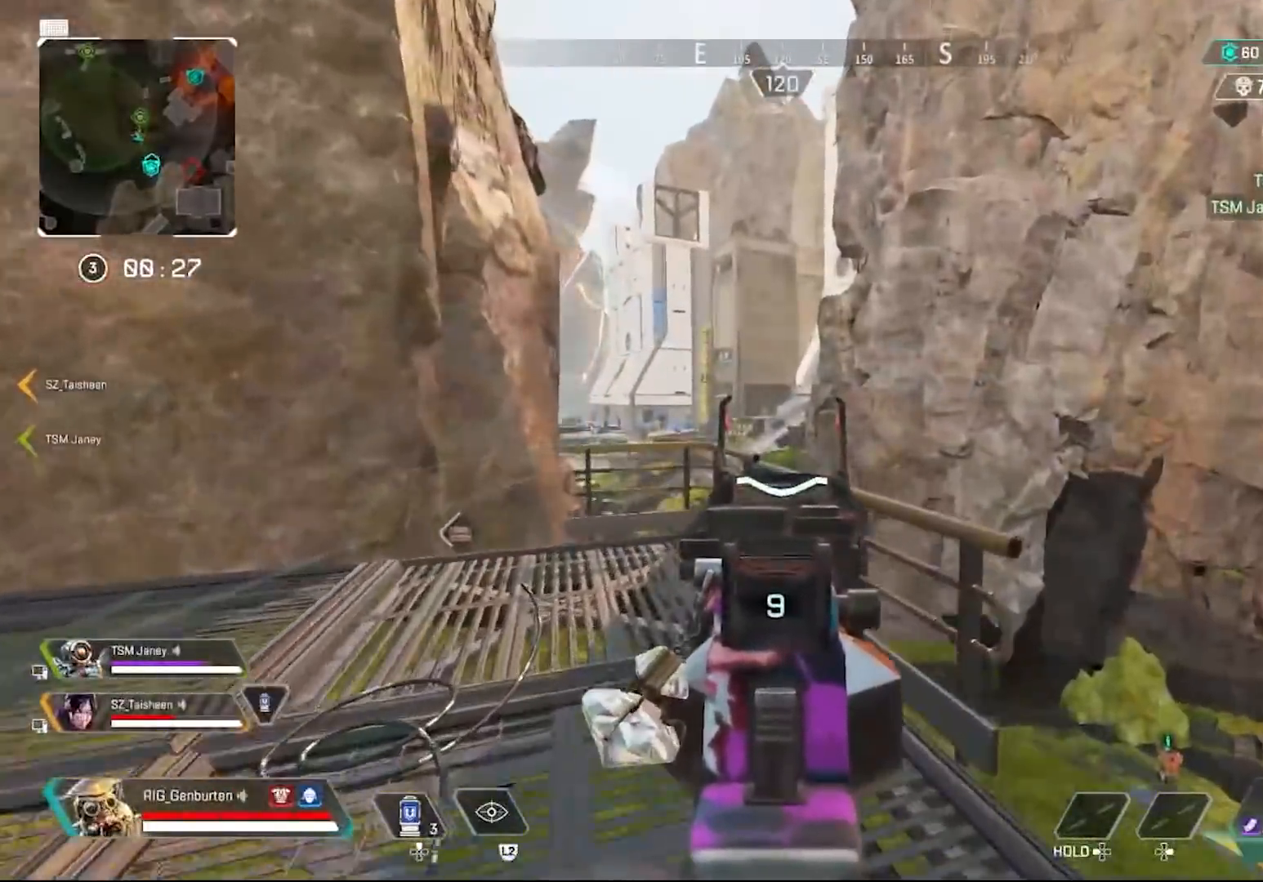
{"buttons": ["L1"], "left_stick": "up-left", "right_stick": "center", "events": [[150, "right_stick", "left"], [300, "left_stick", "up-left"], [317, "right_stick", "center"]]}
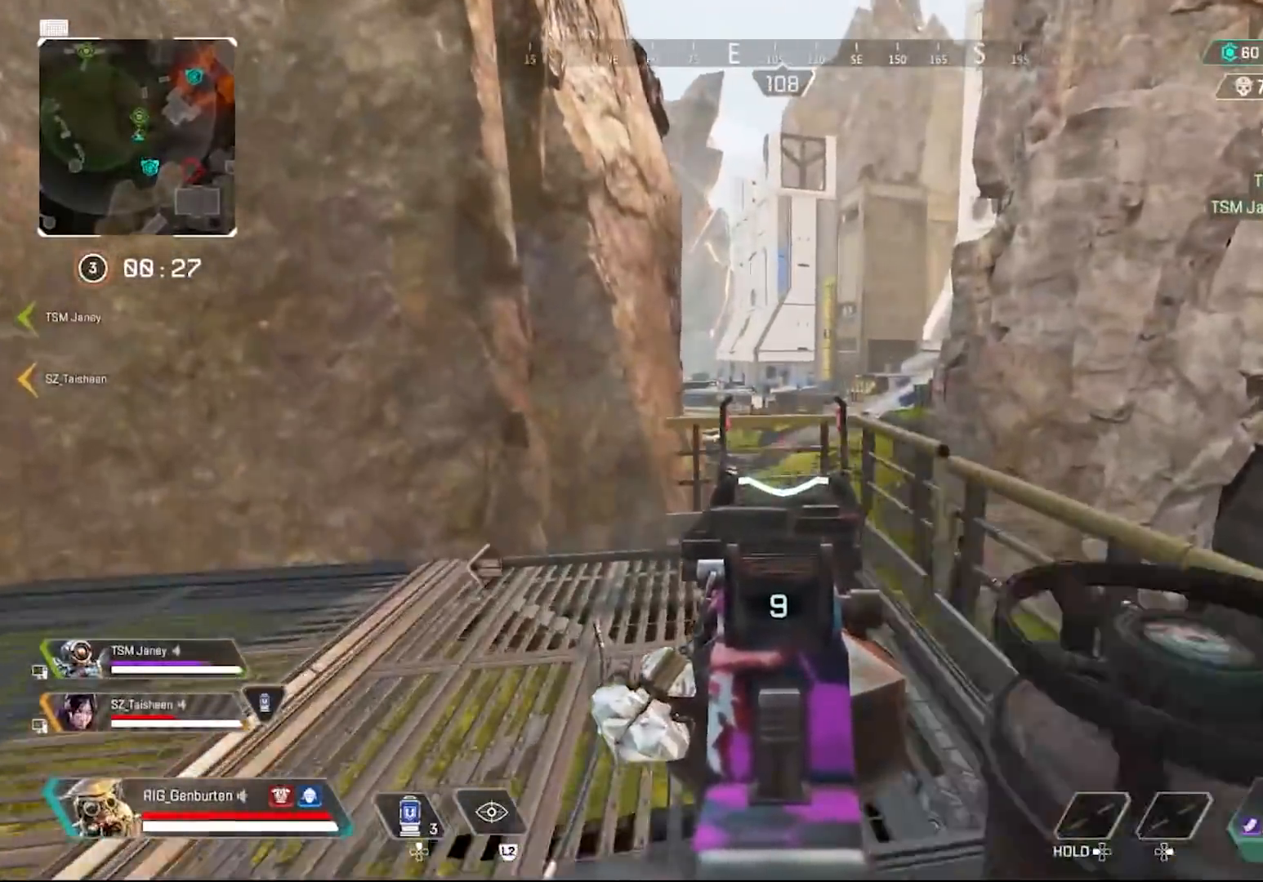
{"buttons": ["L1"], "left_stick": "up-left", "right_stick": "up", "events": [[467, "right_stick", "up"]]}
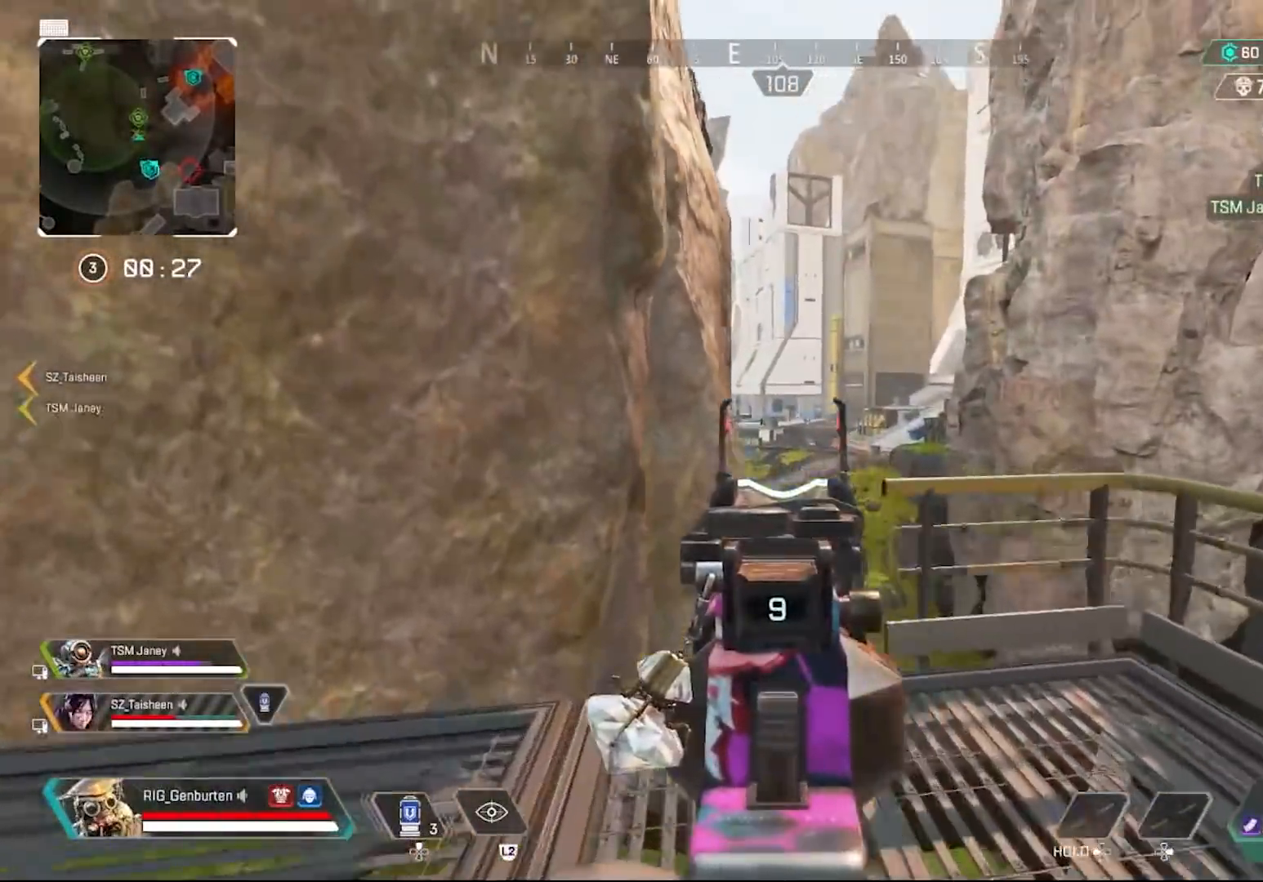
{"buttons": ["L1", "R1"], "left_stick": "up-right", "right_stick": "center", "events": [[67, "right_stick", "center"], [133, "left_stick", "up-right"], [450, "R1", "down"]]}
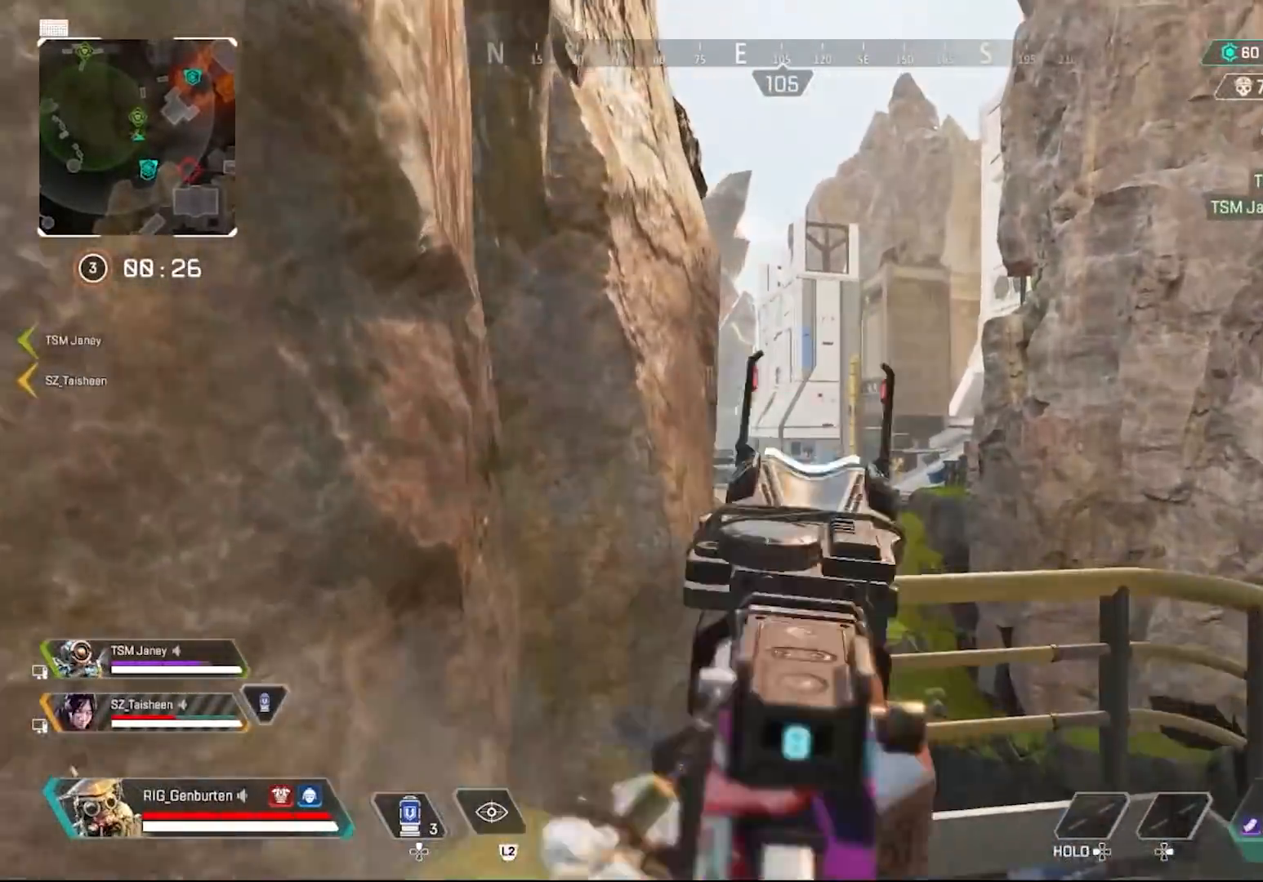
{"buttons": ["L1"], "left_stick": "left", "right_stick": "center", "events": [[67, "R1", "up"], [67, "left_stick", "left"], [250, "left_stick", "center"], [300, "R1", "down"], [300, "left_stick", "right"], [400, "R1", "up"], [483, "left_stick", "left"]]}
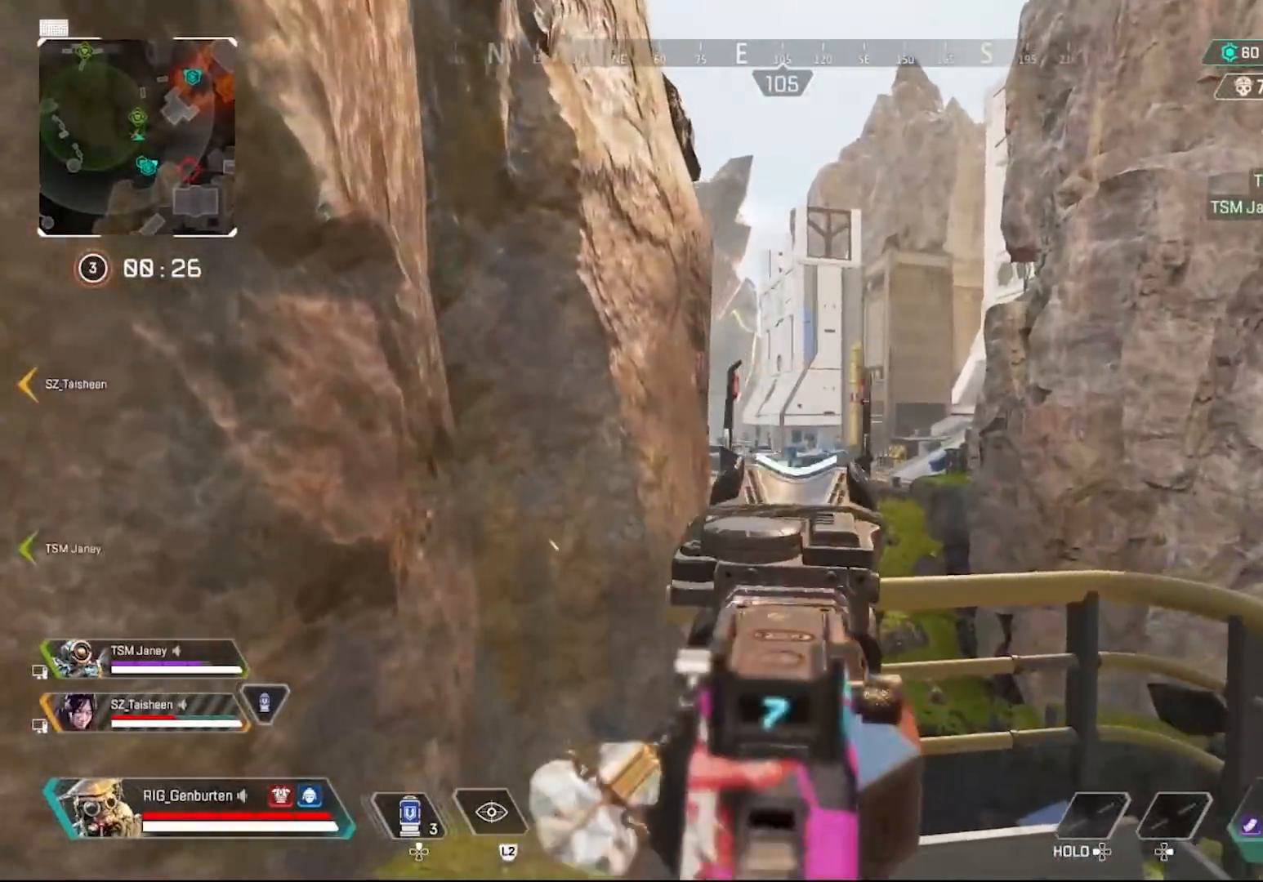
{"buttons": [], "left_stick": "up-left", "right_stick": "left", "events": [[50, "left_stick", "center"], [183, "R1", "down"], [183, "left_stick", "left"], [317, "R1", "up"], [367, "right_stick", "left"], [417, "L1", "up"], [417, "left_stick", "up-left"]]}
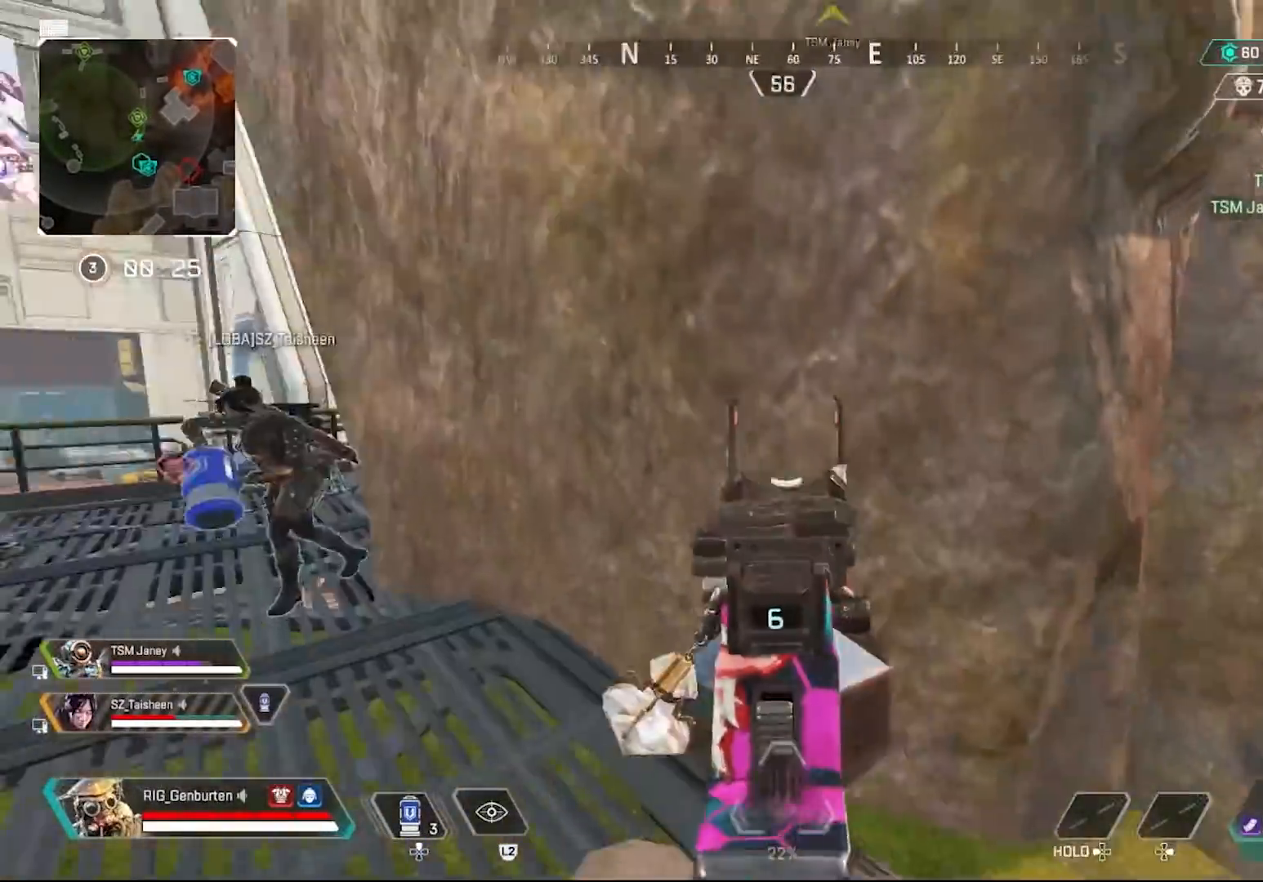
{"buttons": [], "left_stick": "up-left", "right_stick": "center", "events": [[133, "right_stick", "center"], [233, "SQUARE", "down"], [317, "SQUARE", "up"]]}
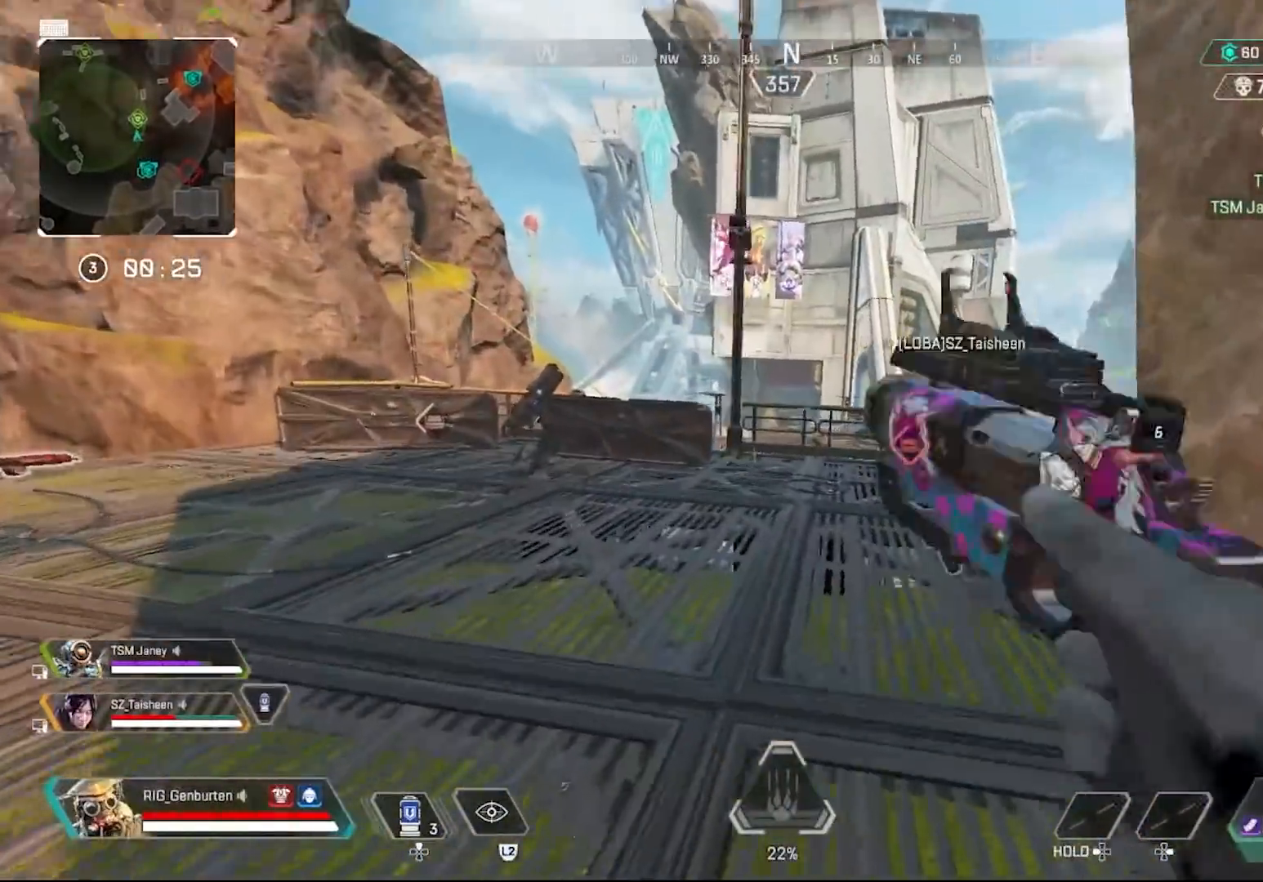
{"buttons": [], "left_stick": "down", "right_stick": "center", "events": [[283, "right_stick", "right"], [417, "left_stick", "down"], [500, "right_stick", "center"]]}
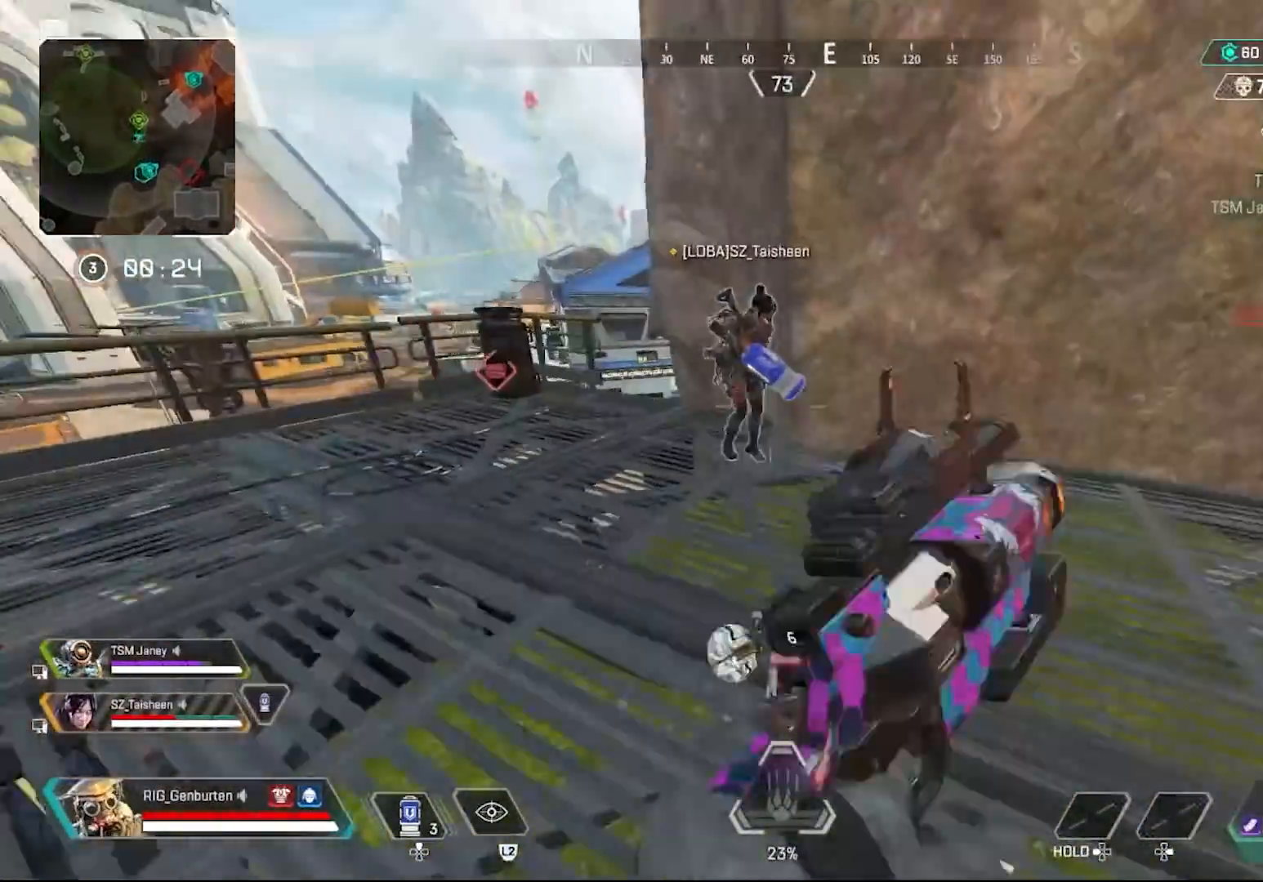
{"buttons": [], "left_stick": "right", "right_stick": "center", "events": [[83, "START", "down"], [183, "START", "up"], [283, "left_stick", "center"], [433, "CIRCLE", "down"], [433, "left_stick", "right"], [467, "CIRCLE", "up"]]}
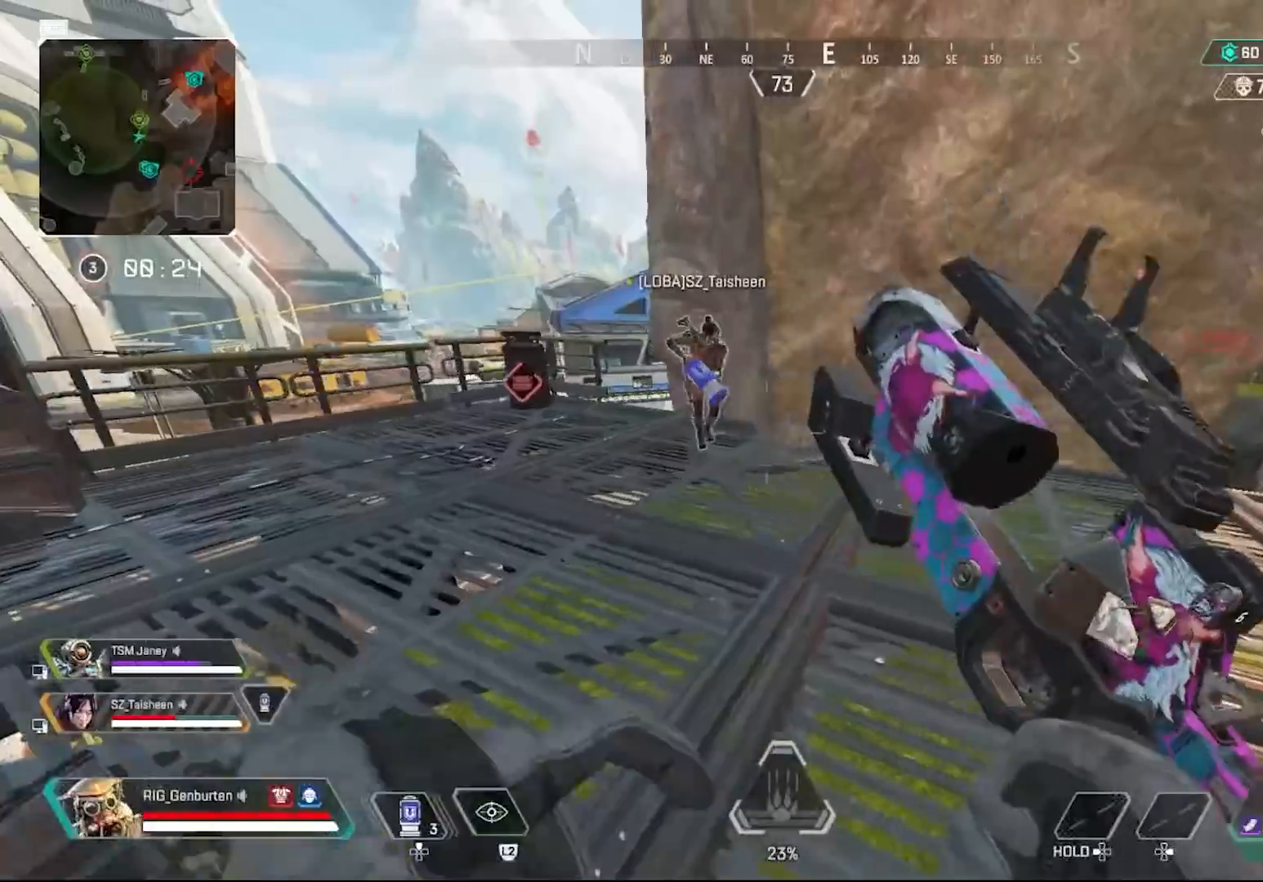
{"buttons": [], "left_stick": "up-right", "right_stick": "center", "events": [[17, "left_stick", "up-right"], [100, "right_stick", "right"], [233, "right_stick", "center"]]}
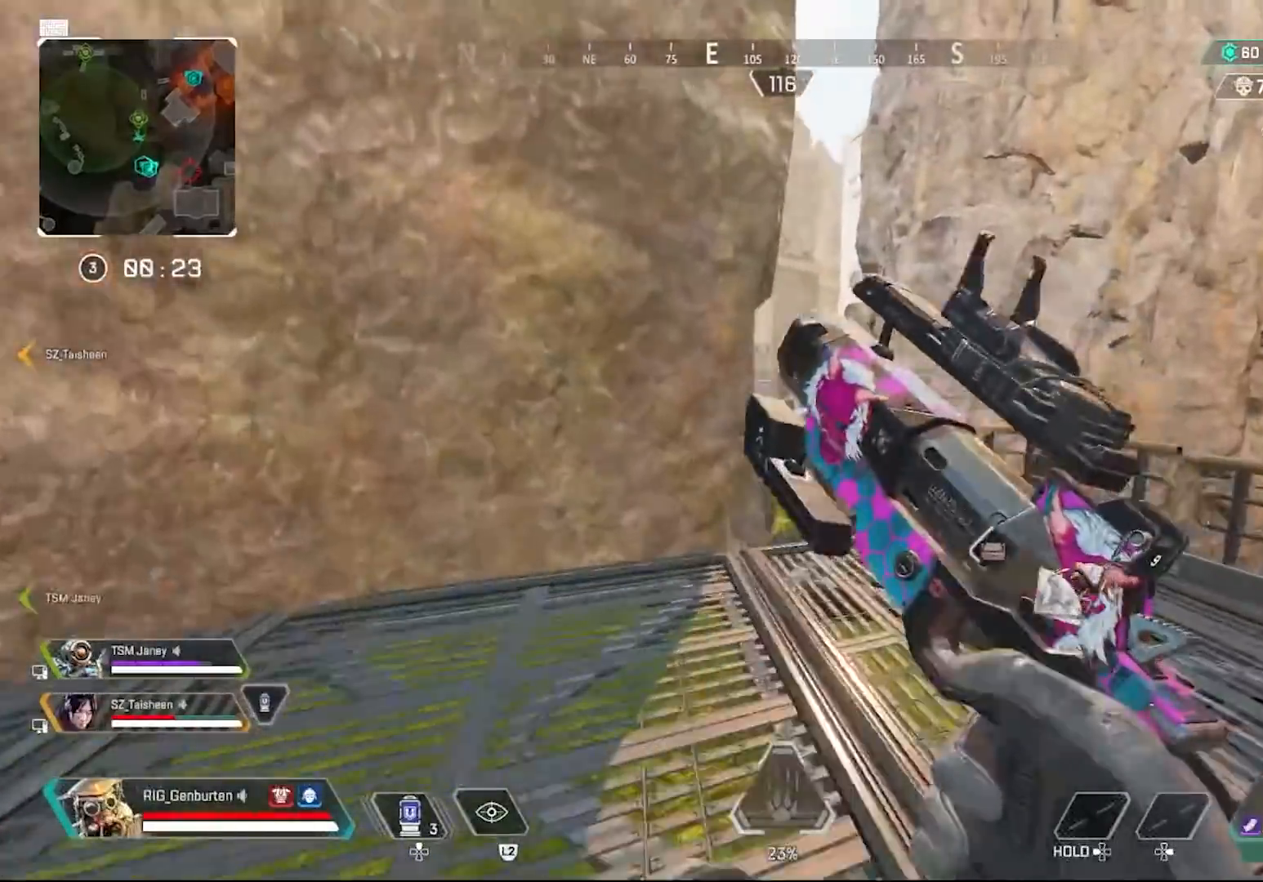
{"buttons": ["L1"], "left_stick": "up-right", "right_stick": "center", "events": [[217, "L1", "down"]]}
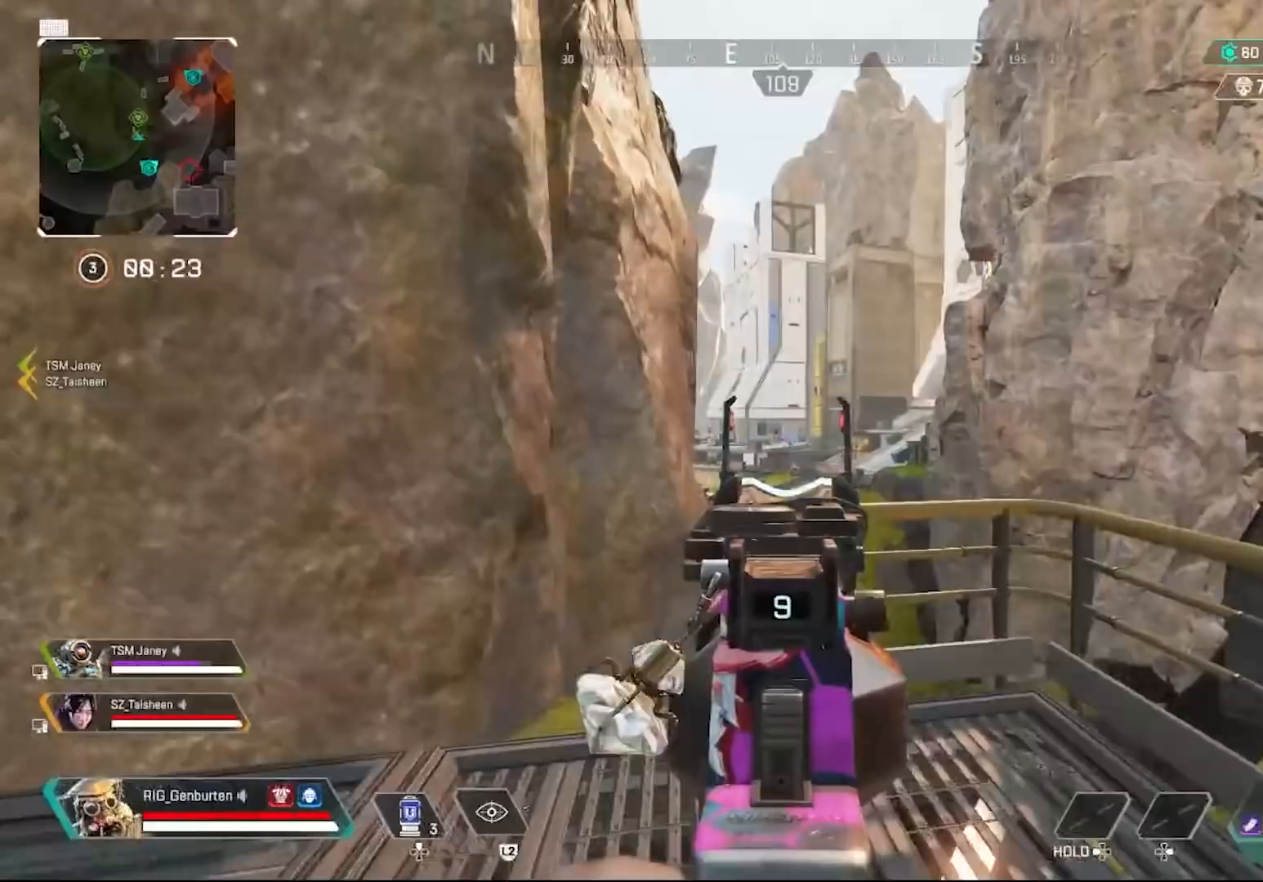
{"buttons": ["L1"], "left_stick": "up-left", "right_stick": "center", "events": [[217, "right_stick", "left"], [233, "left_stick", "up-left"], [283, "right_stick", "center"]]}
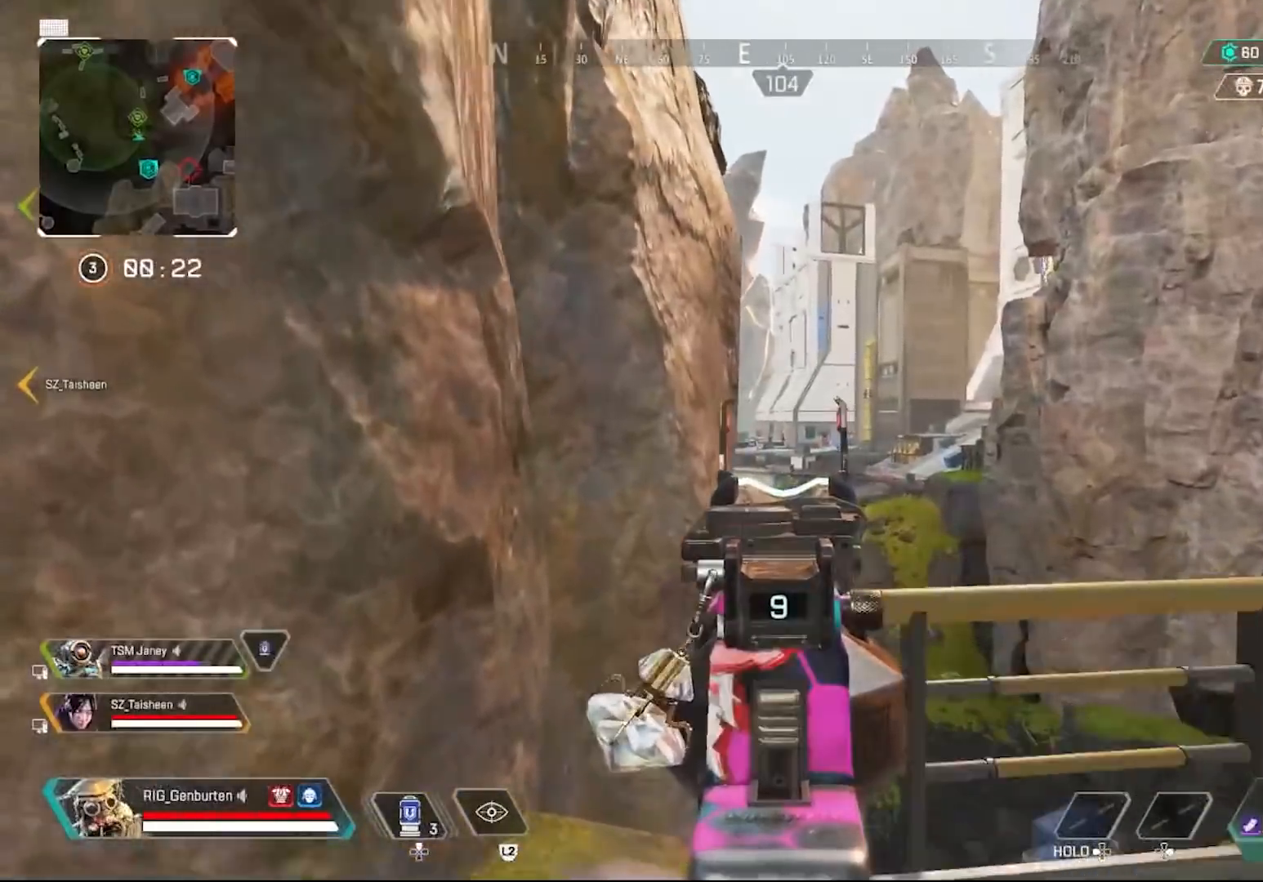
{"buttons": ["L1"], "left_stick": "left", "right_stick": "center", "events": [[33, "left_stick", "right"], [333, "left_stick", "left"]]}
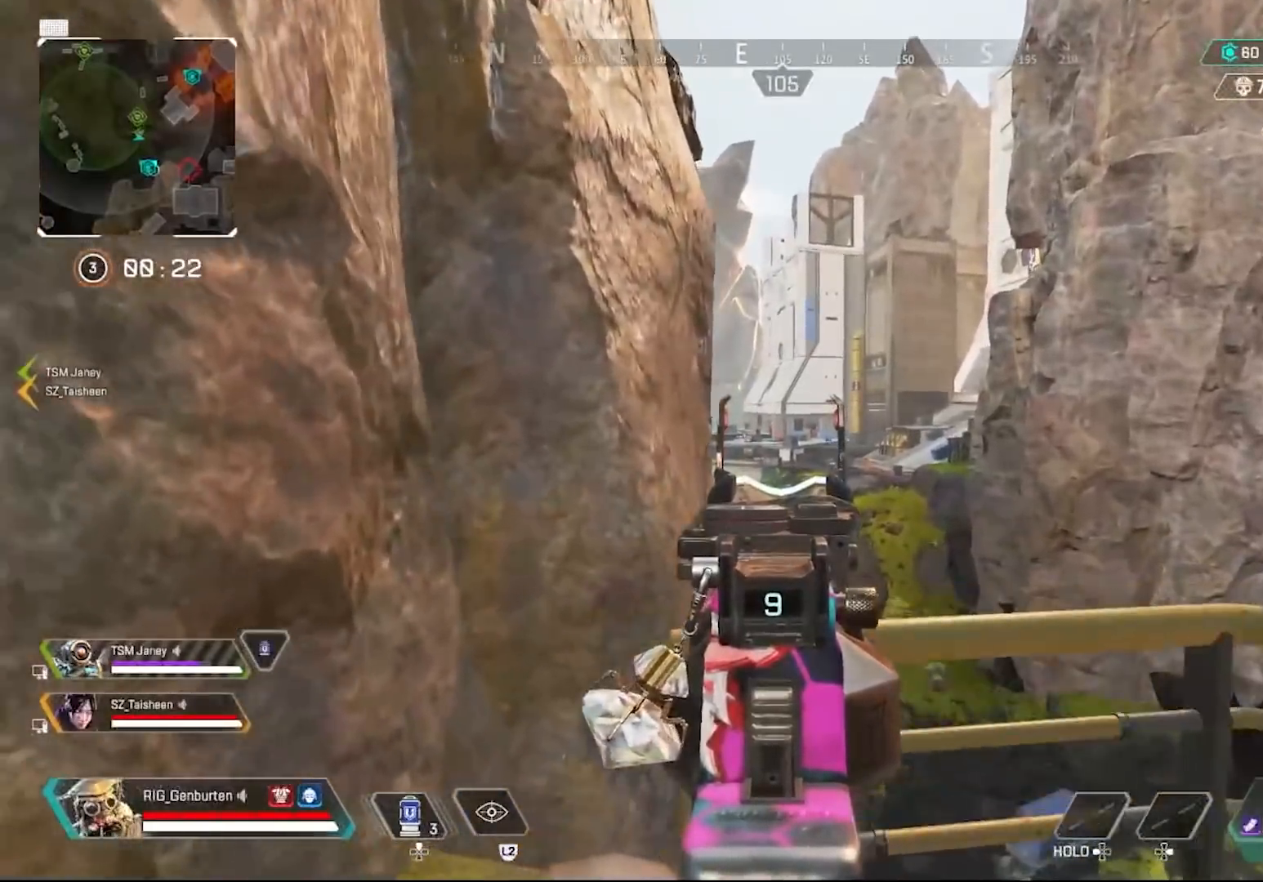
{"buttons": ["L1"], "left_stick": "center", "right_stick": "center", "events": [[33, "left_stick", "center"], [167, "left_stick", "left"], [333, "left_stick", "center"]]}
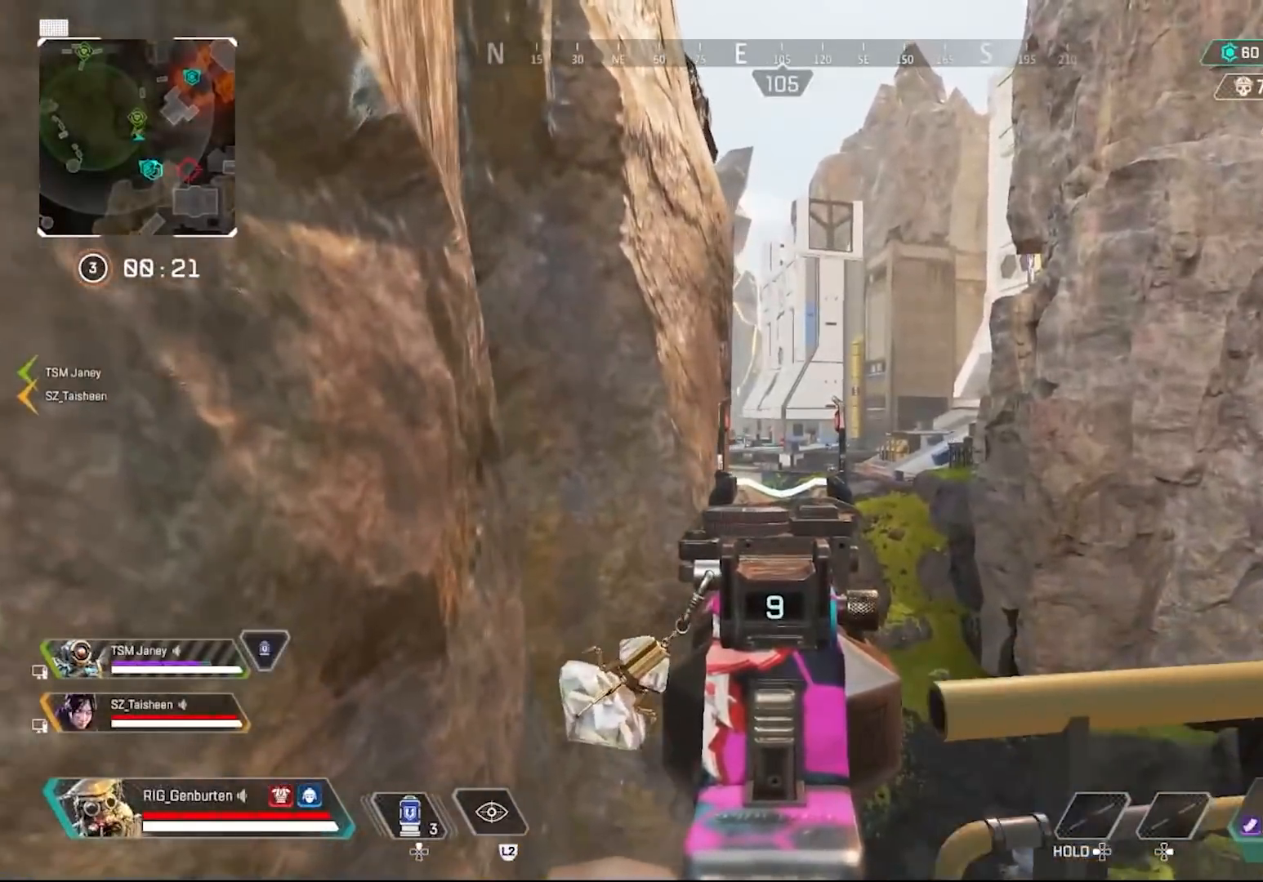
{"buttons": ["L1"], "left_stick": "up-right", "right_stick": "center", "events": [[183, "right_stick", "down"], [250, "left_stick", "down-right"], [383, "left_stick", "up-right"], [400, "right_stick", "center"]]}
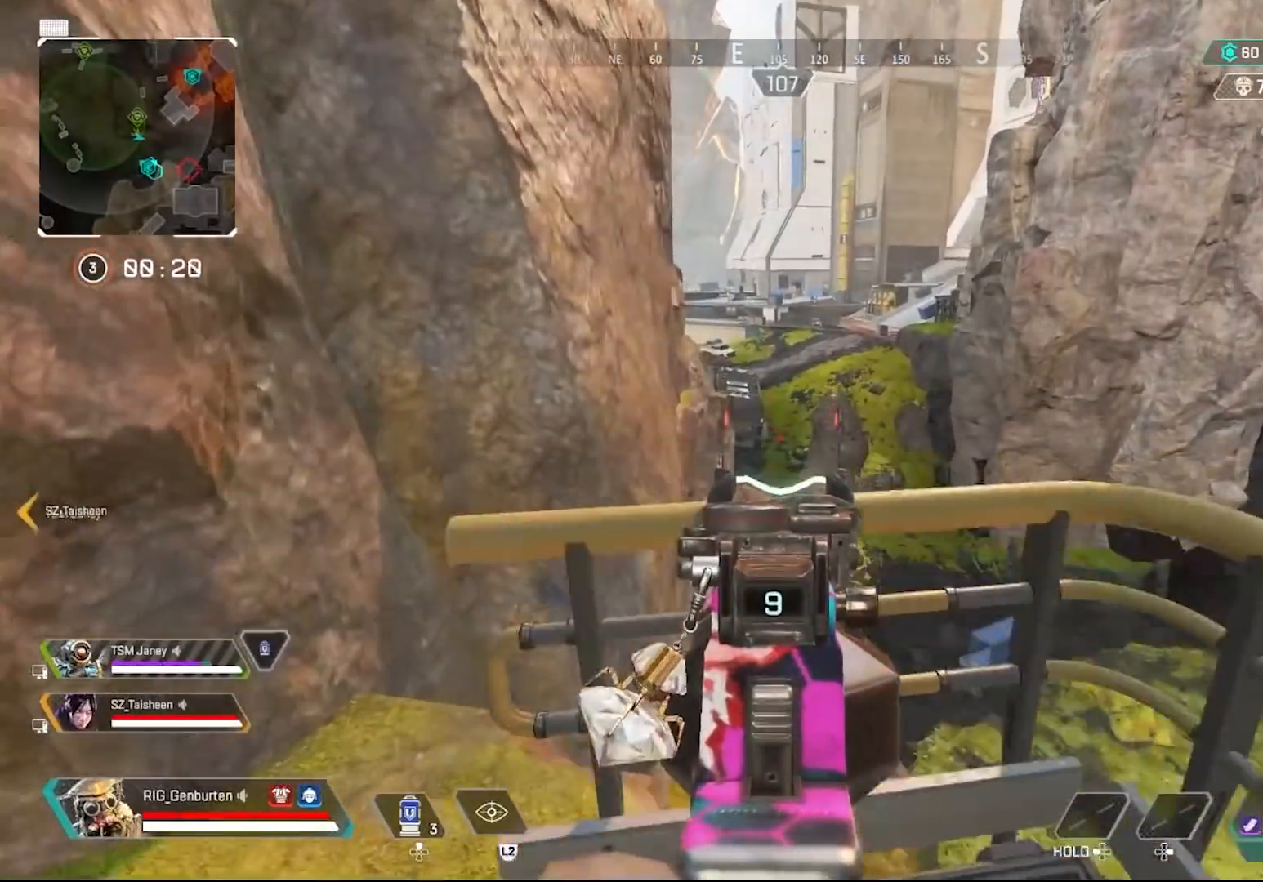
{"buttons": ["L1"], "left_stick": "down", "right_stick": "center", "events": [[67, "left_stick", "up-left"], [167, "left_stick", "center"], [250, "left_stick", "right"], [350, "left_stick", "center"], [450, "left_stick", "down"]]}
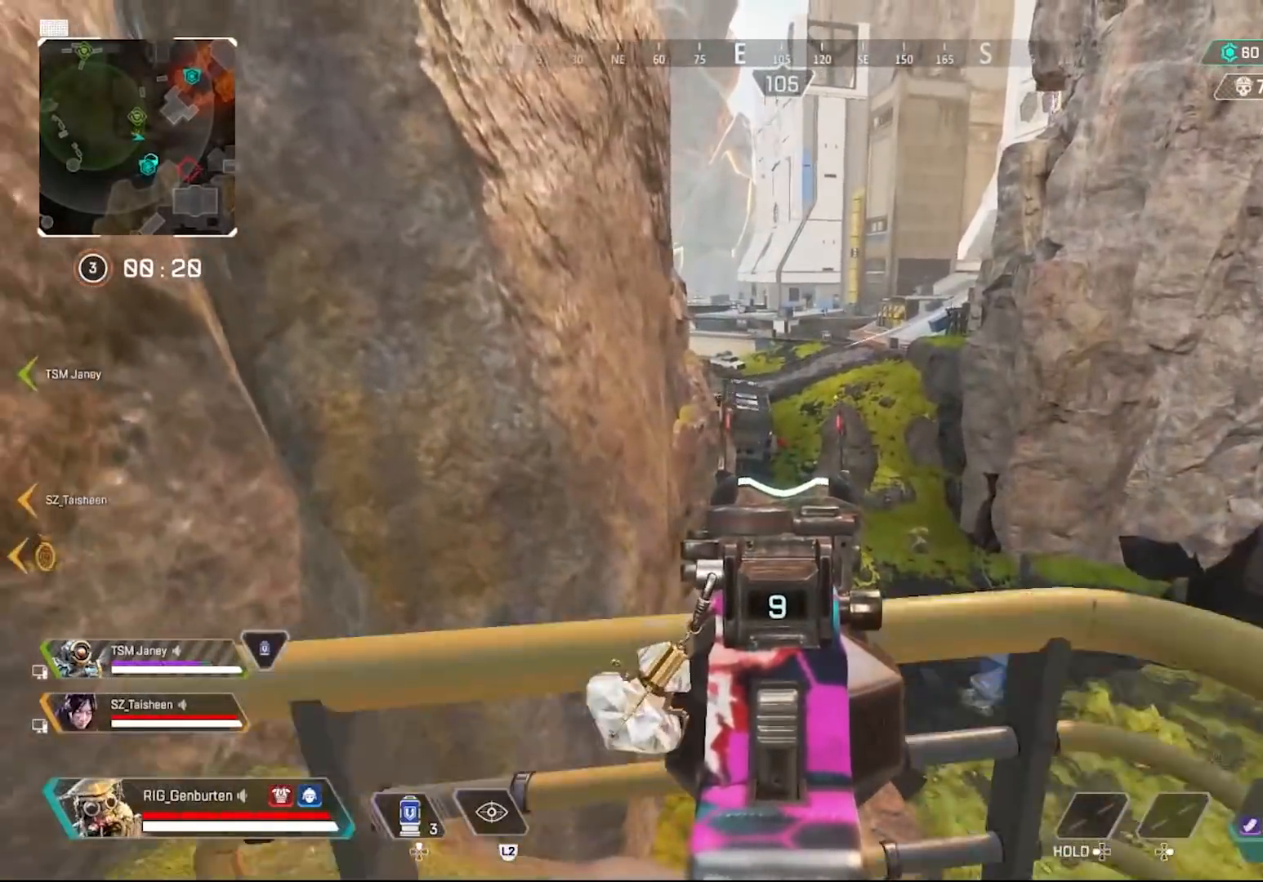
{"buttons": ["L1"], "left_stick": "up-left", "right_stick": "center", "events": [[67, "right_stick", "up"], [183, "right_stick", "center"], [217, "left_stick", "left"], [267, "left_stick", "up-left"]]}
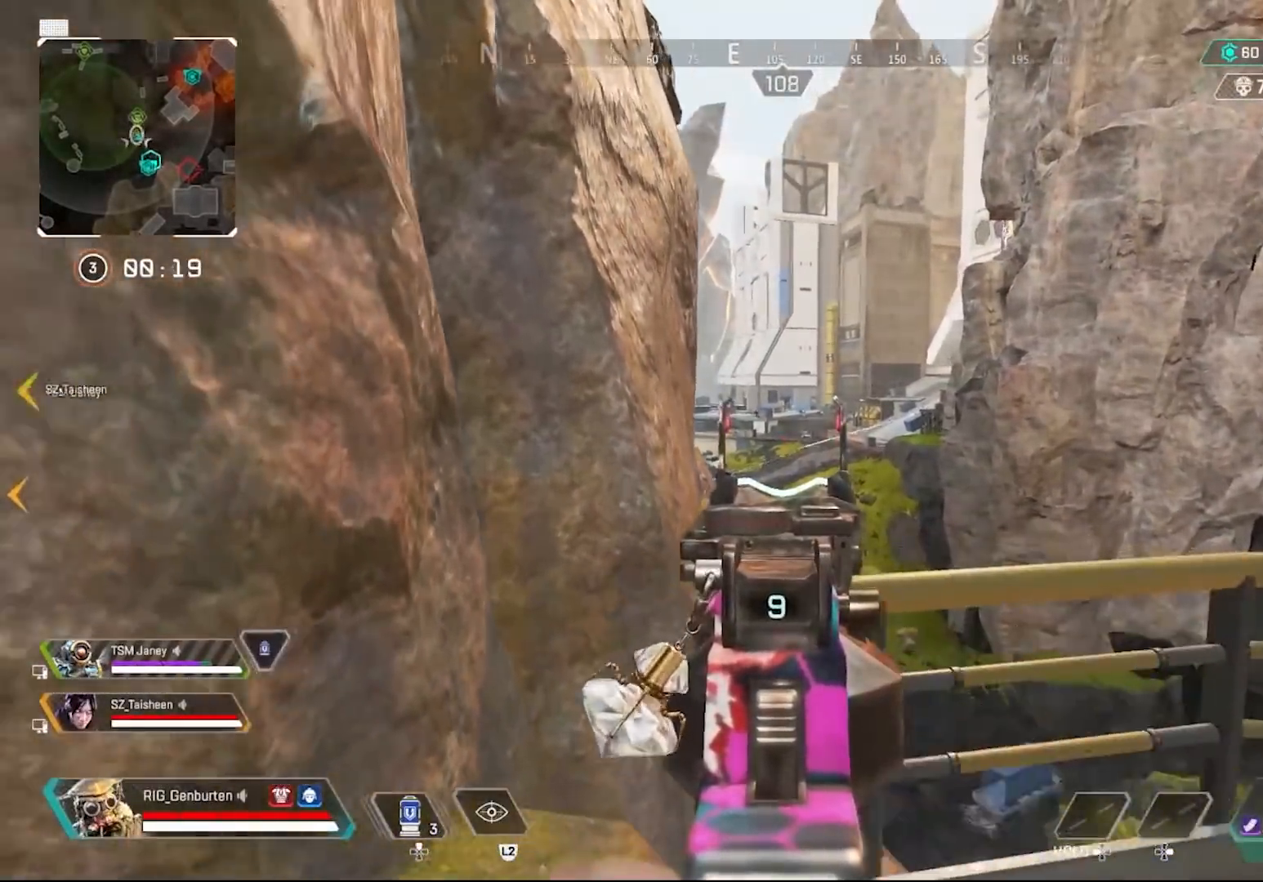
{"buttons": ["L1", "R1"], "left_stick": "up-right", "right_stick": "center", "events": [[33, "left_stick", "down-left"], [133, "right_stick", "up-left"], [167, "left_stick", "center"], [200, "right_stick", "center"], [483, "R1", "down"], [483, "left_stick", "up-right"]]}
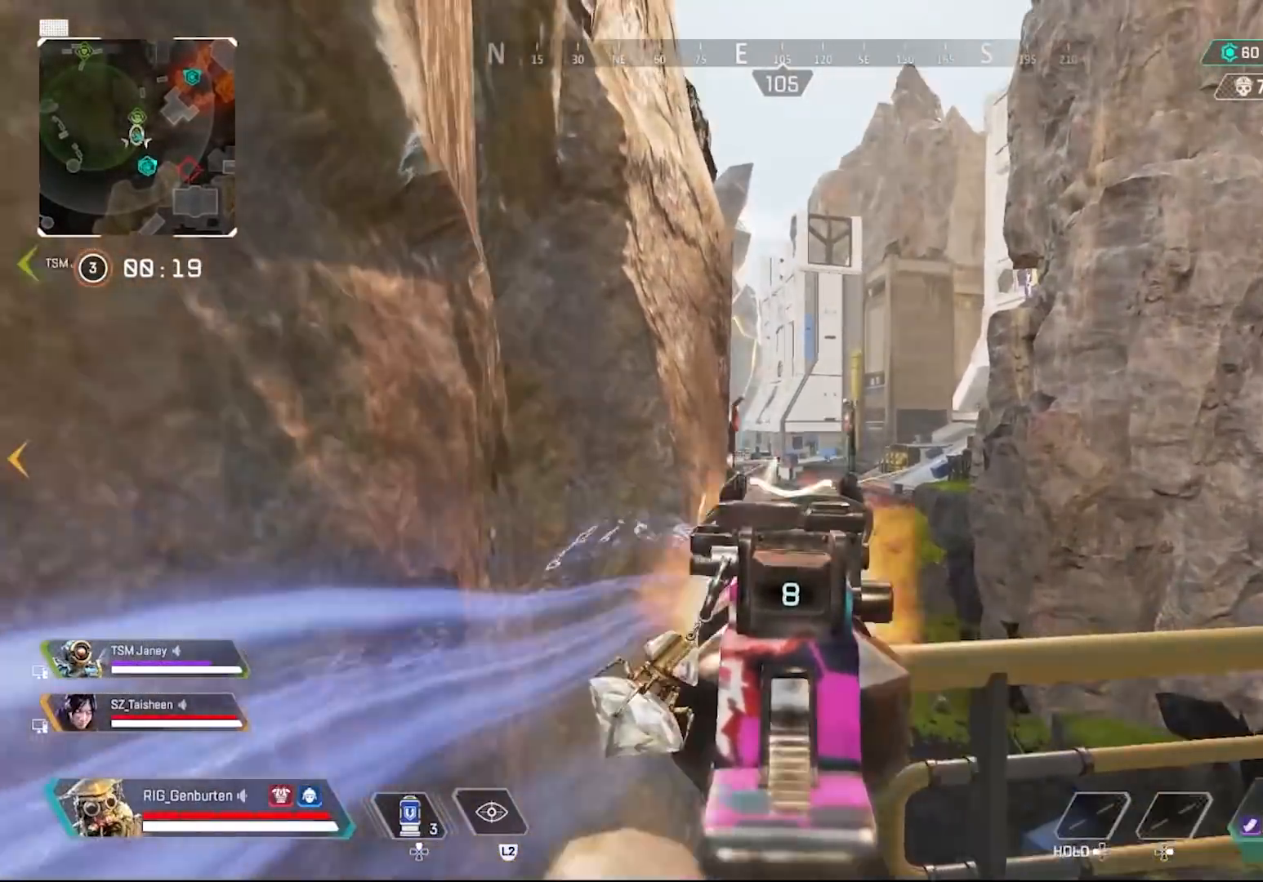
{"buttons": ["L1"], "left_stick": "center", "right_stick": "center", "events": [[50, "left_stick", "center"], [133, "left_stick", "left"], [150, "R1", "up"], [250, "left_stick", "center"], [300, "R1", "down"], [317, "left_stick", "right"], [417, "left_stick", "left"], [433, "R1", "up"], [500, "left_stick", "center"]]}
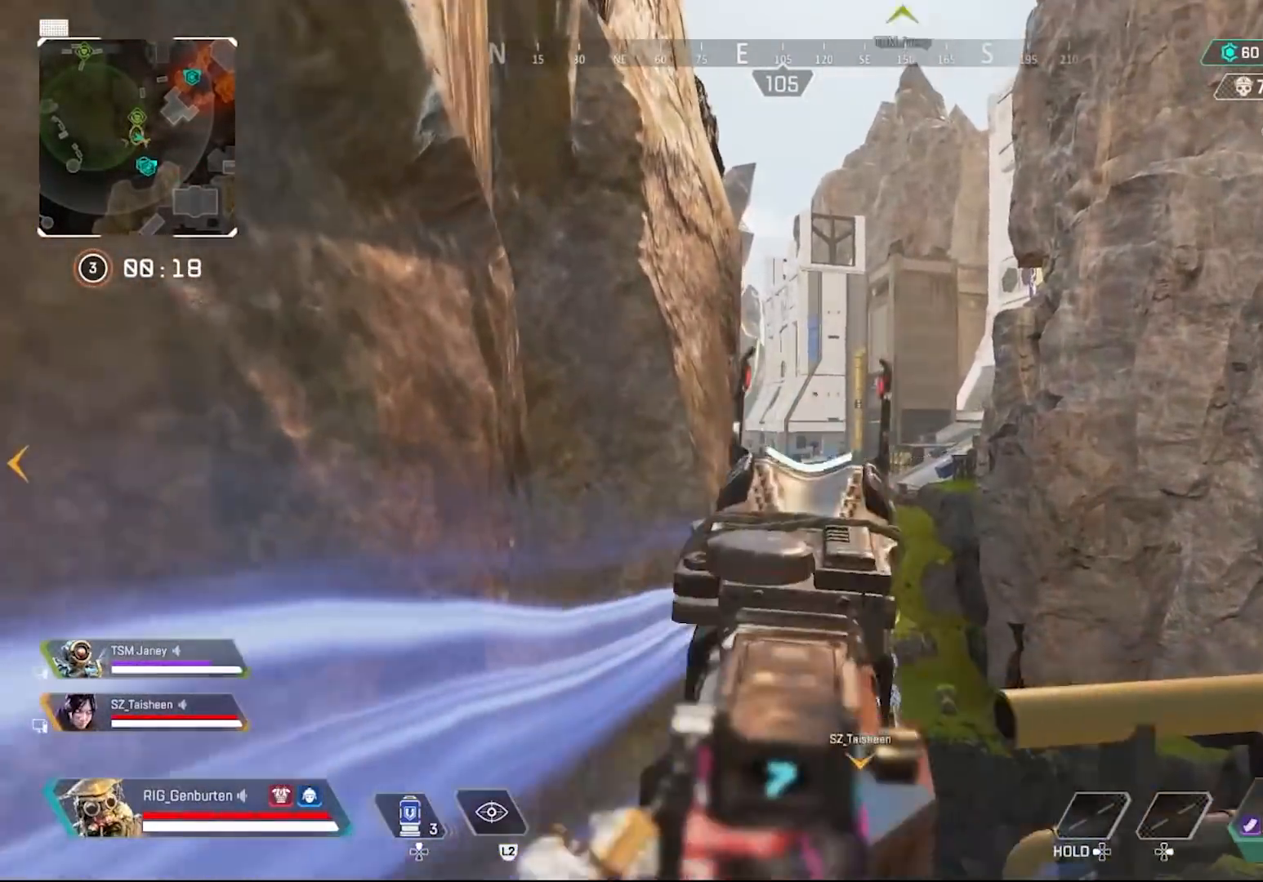
{"buttons": ["L1"], "left_stick": "center", "right_stick": "center", "events": [[17, "left_stick", "right"], [200, "R1", "down"], [200, "left_stick", "left"], [300, "left_stick", "center"], [317, "R1", "up"], [367, "left_stick", "right"], [433, "left_stick", "center"]]}